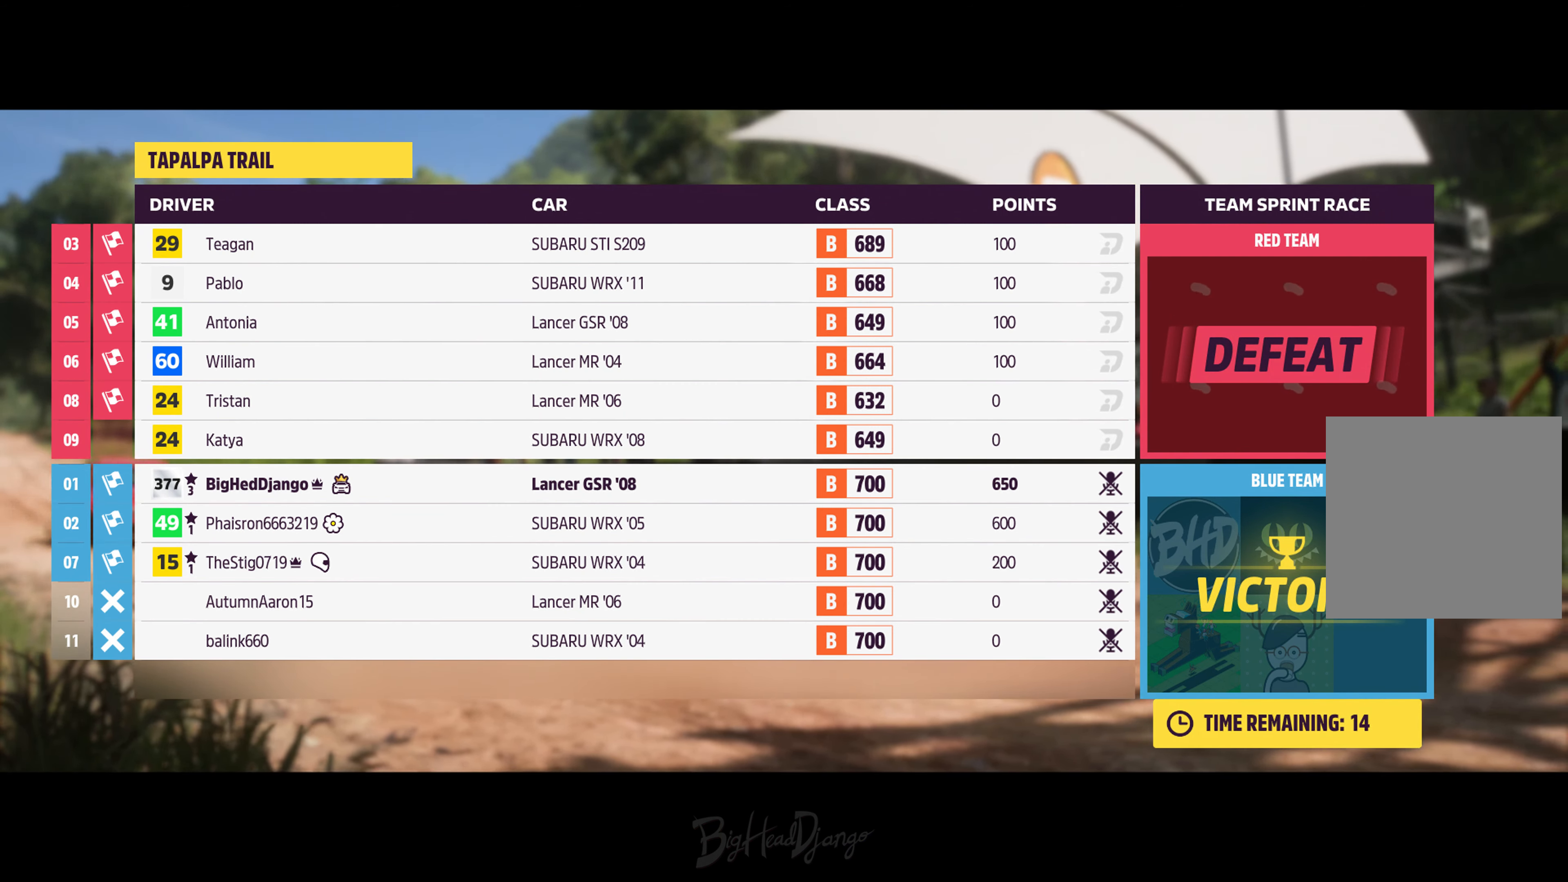
Gameplay with a controller (Xbox layout); each line is a JSON object with the inputs held at the frame after it. "events" lists button and stick changes between this image and that frame as [ms after this image, input, new state], when the widget could be followed in between.
{"buttons": ["R2"], "left_stick": "center", "right_stick": "center", "events": [[17, "R2", "down"]]}
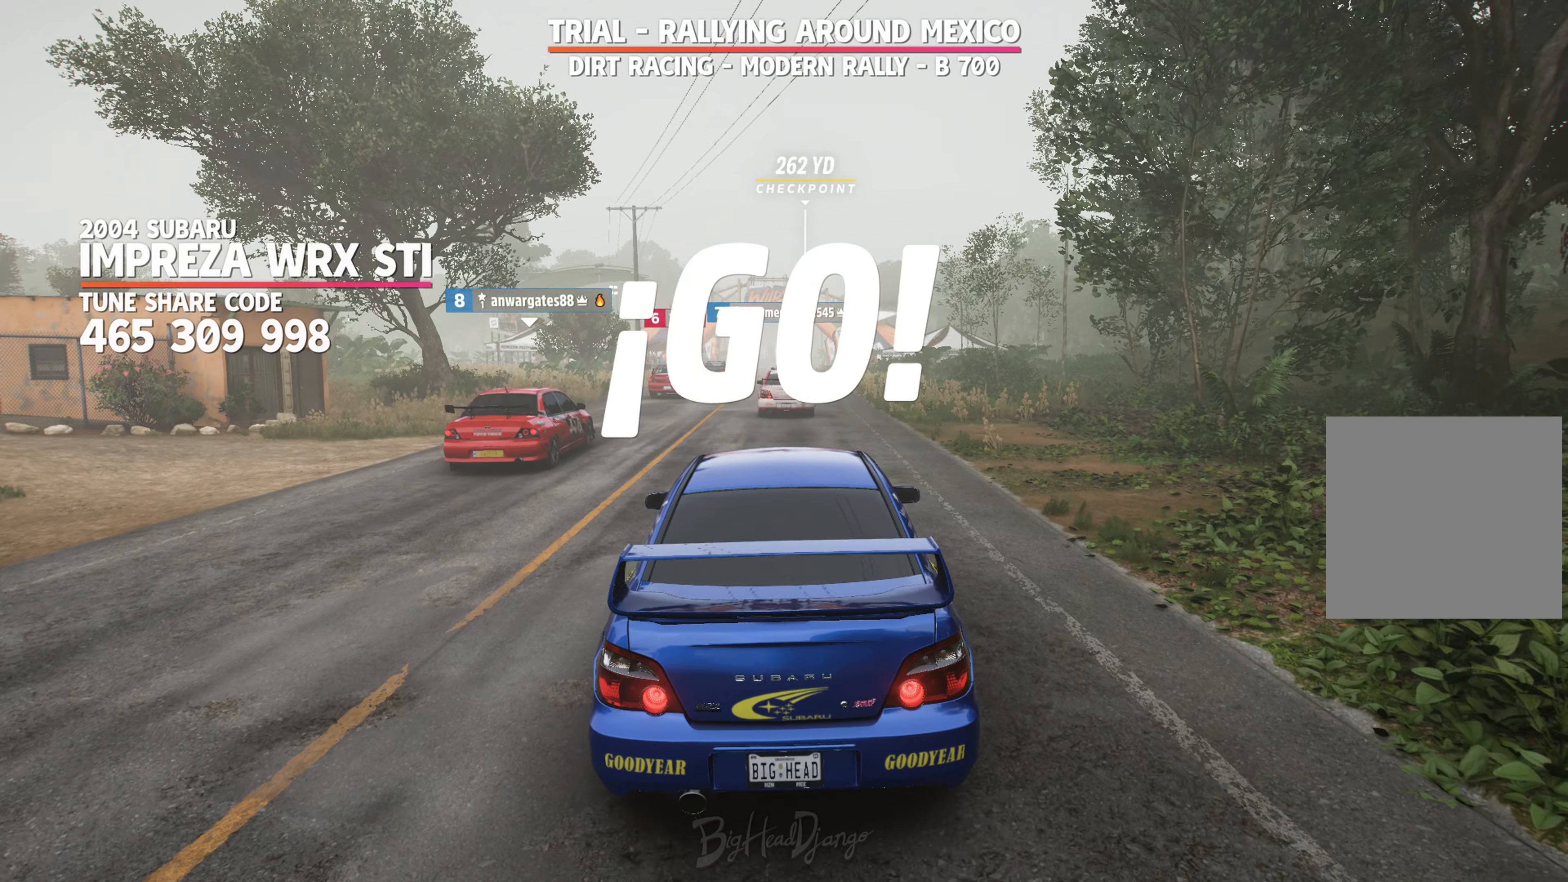
{"buttons": ["R2"], "left_stick": "center", "right_stick": "center", "events": [[300, "left_stick", "right"], [384, "left_stick", "center"]]}
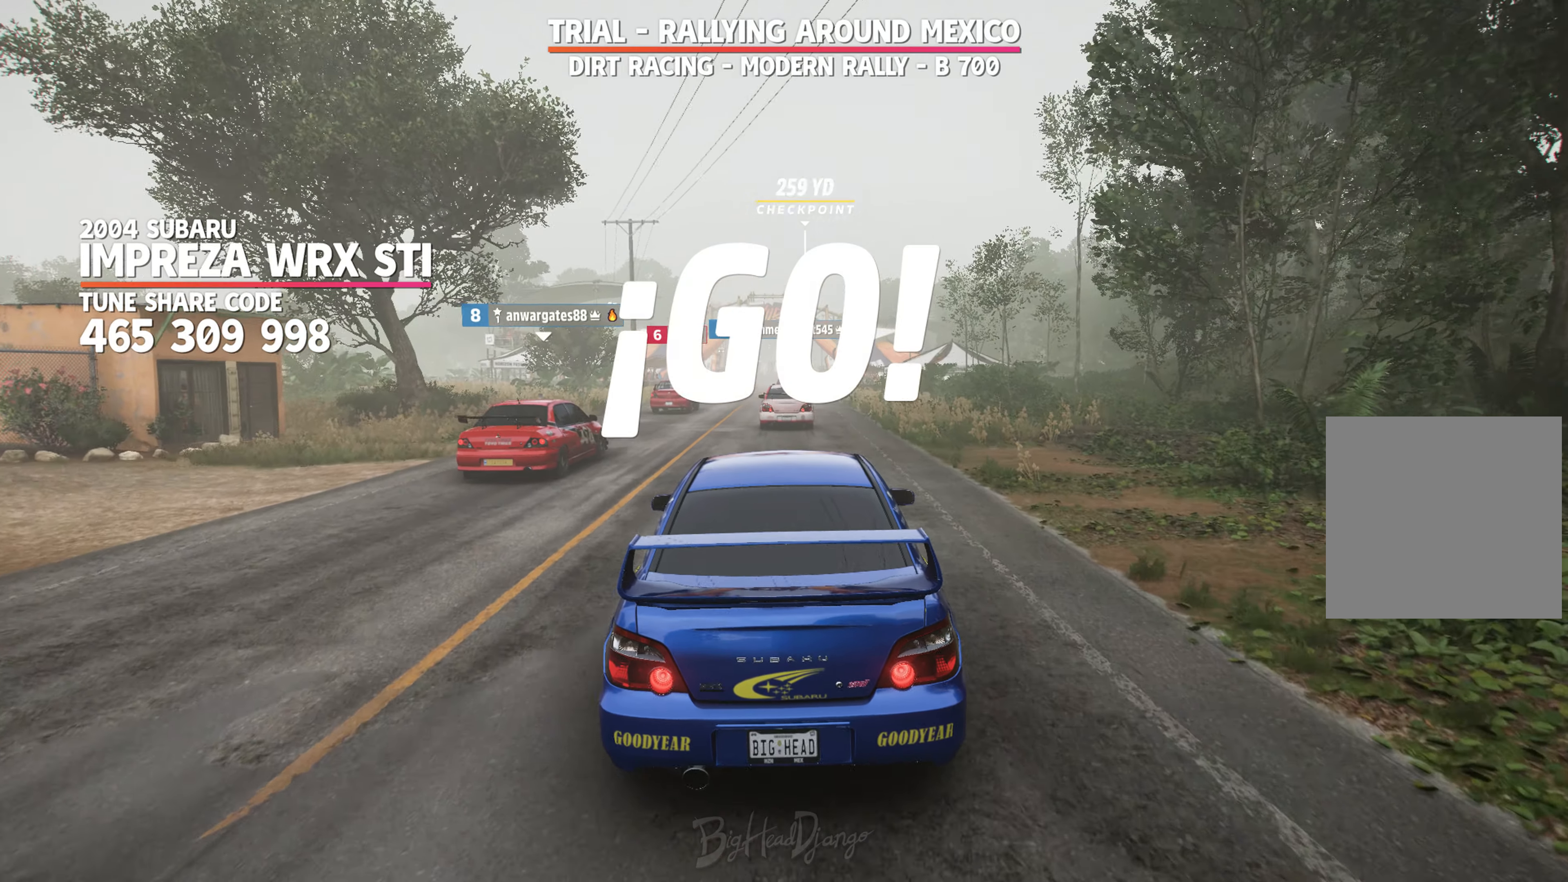
{"buttons": ["A", "R2"], "left_stick": "center", "right_stick": "center", "events": [[134, "left_stick", "left"], [217, "left_stick", "center"], [467, "A", "down"]]}
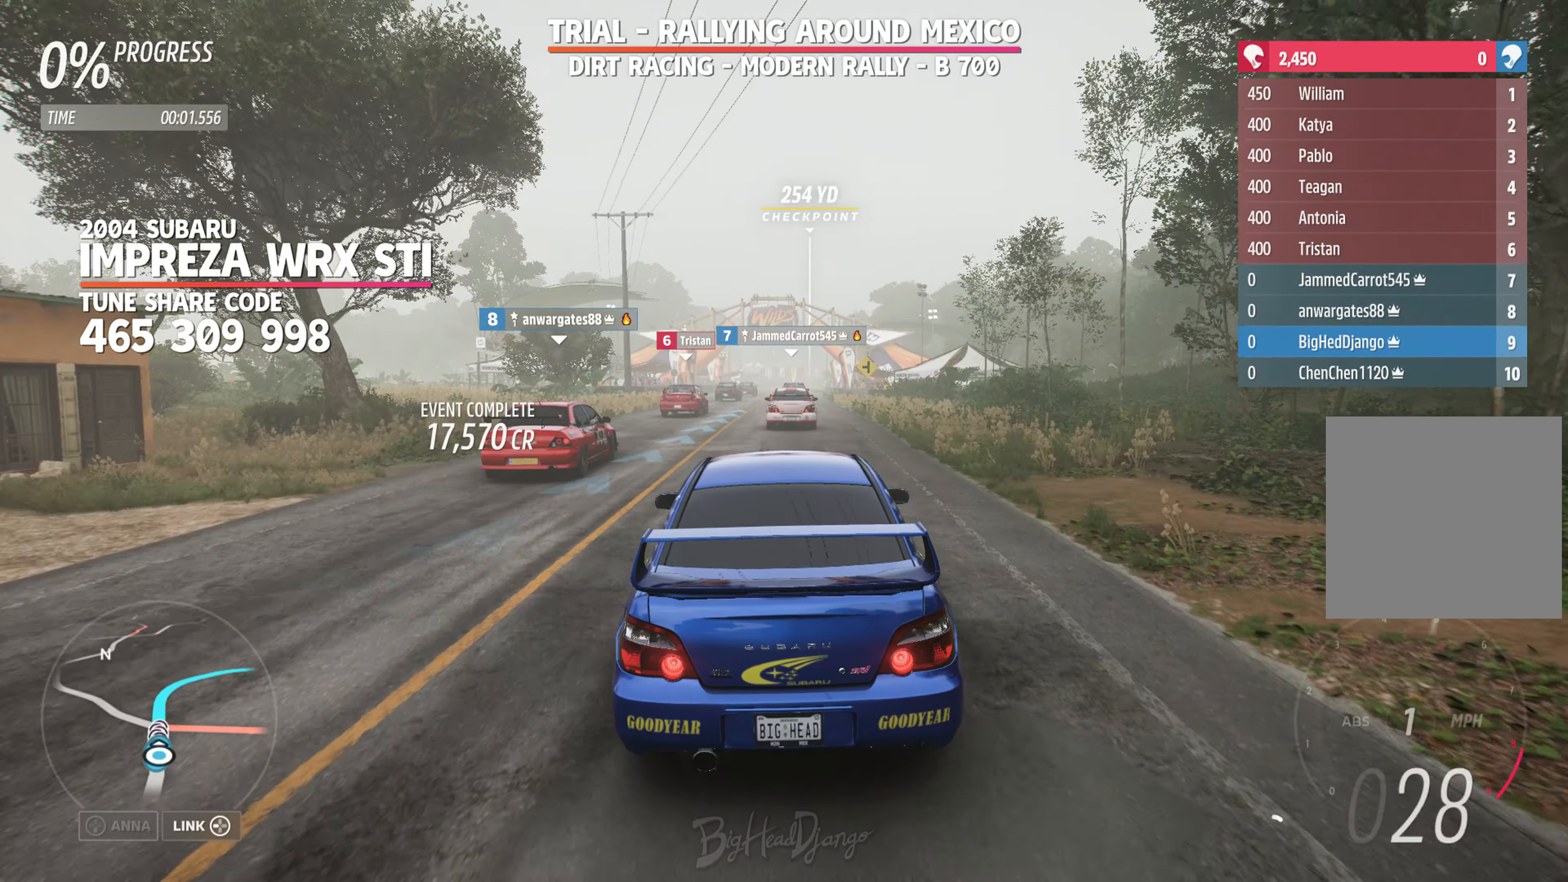
{"buttons": ["A", "R2"], "left_stick": "center", "right_stick": "center", "events": []}
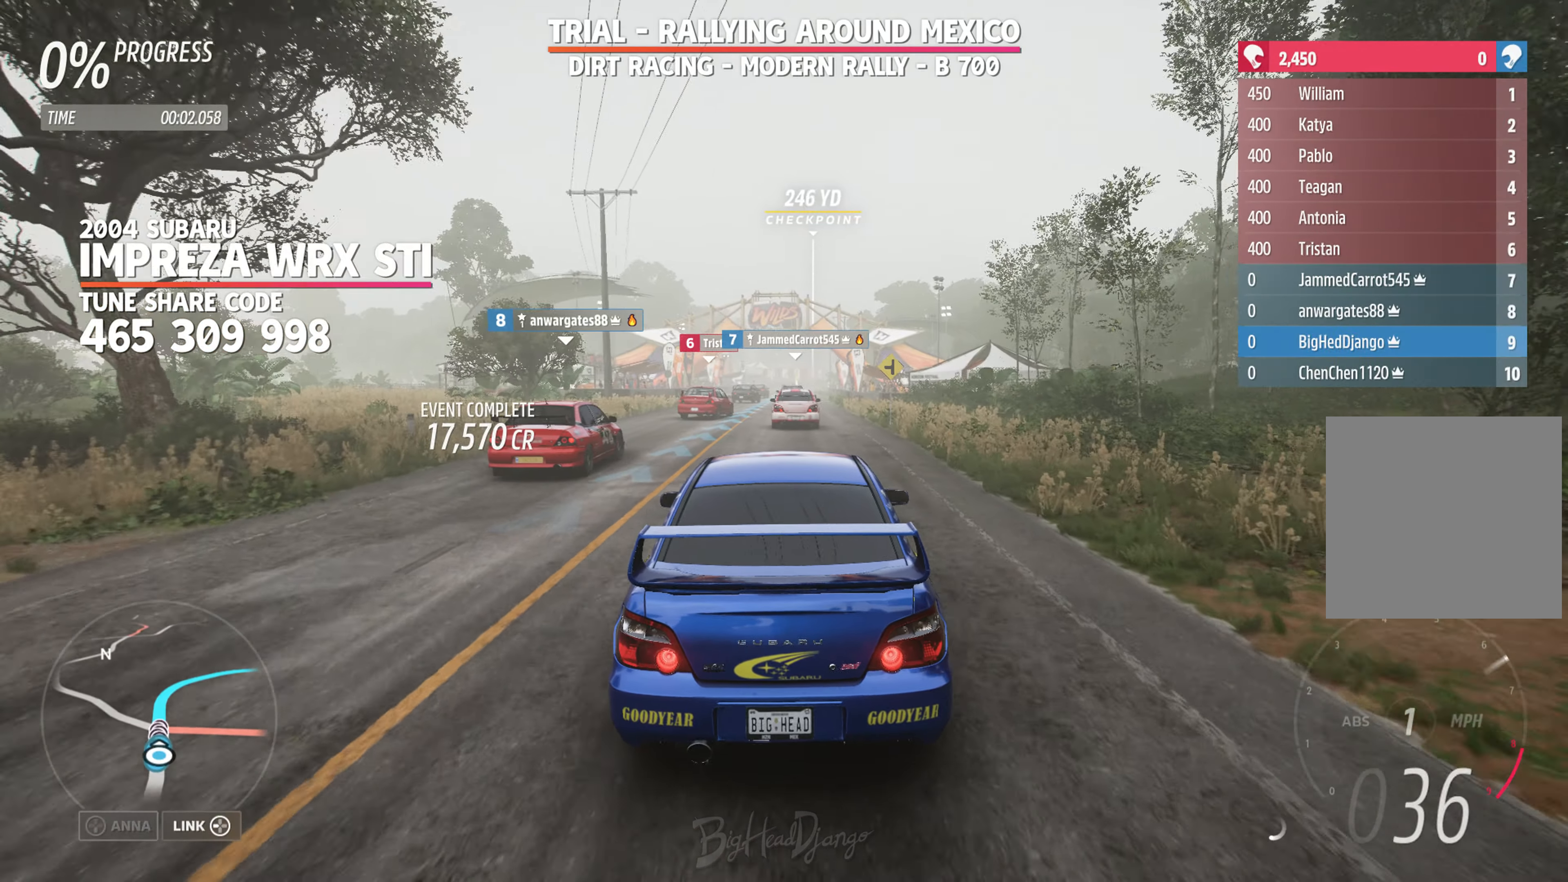
{"buttons": ["R2"], "left_stick": "center", "right_stick": "center", "events": [[117, "DPAD_LEFT", "down"], [184, "DPAD_LEFT", "up"], [267, "A", "up"]]}
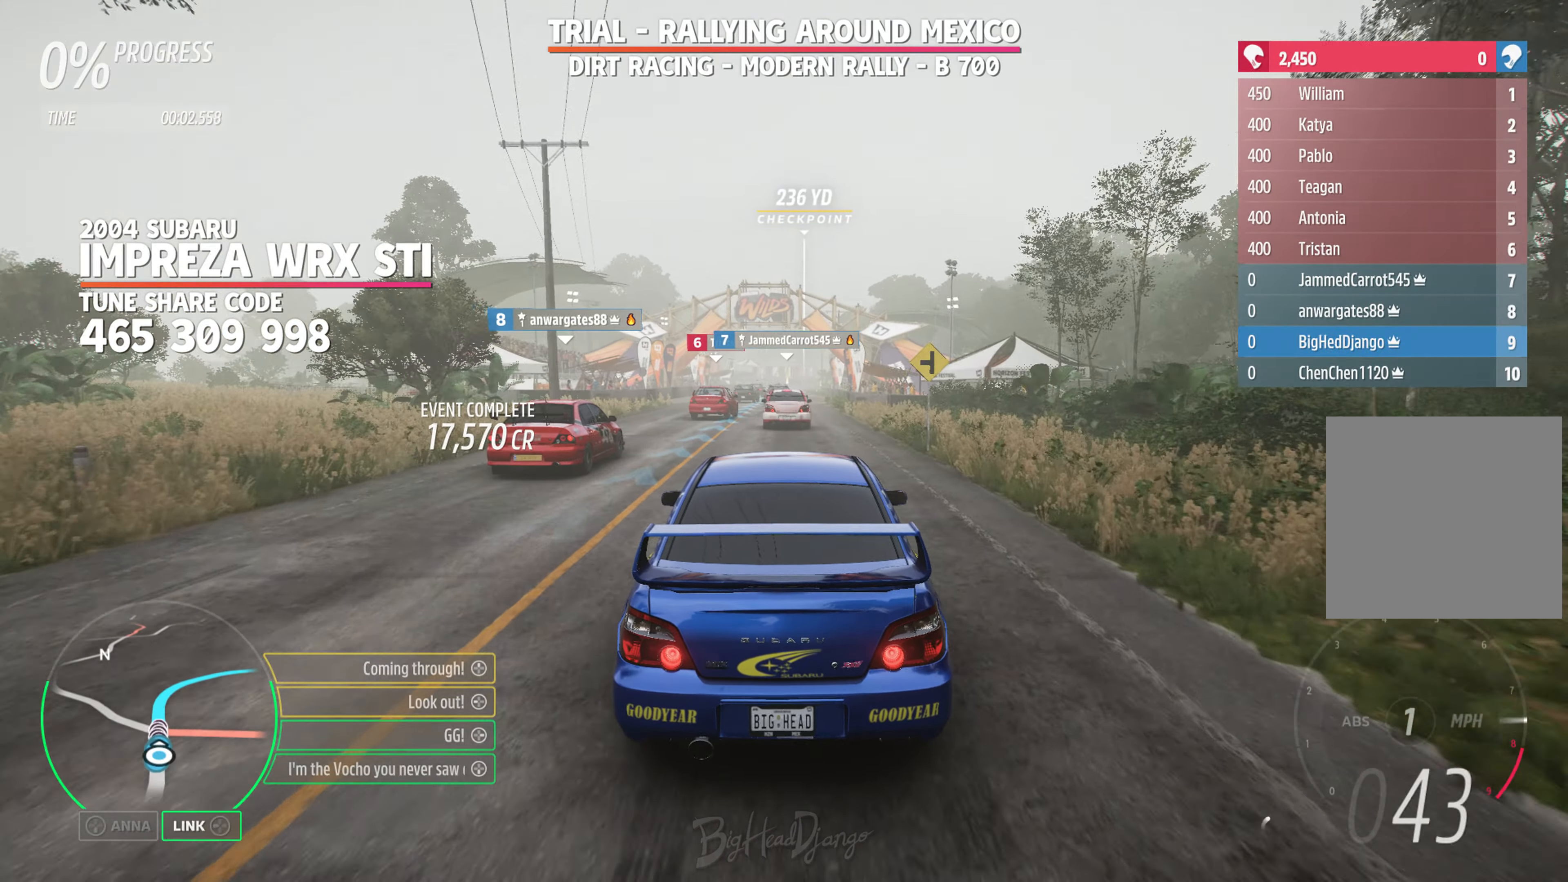
{"buttons": ["R2"], "left_stick": "center", "right_stick": "center", "events": [[150, "DPAD_LEFT", "down"], [250, "DPAD_LEFT", "up"]]}
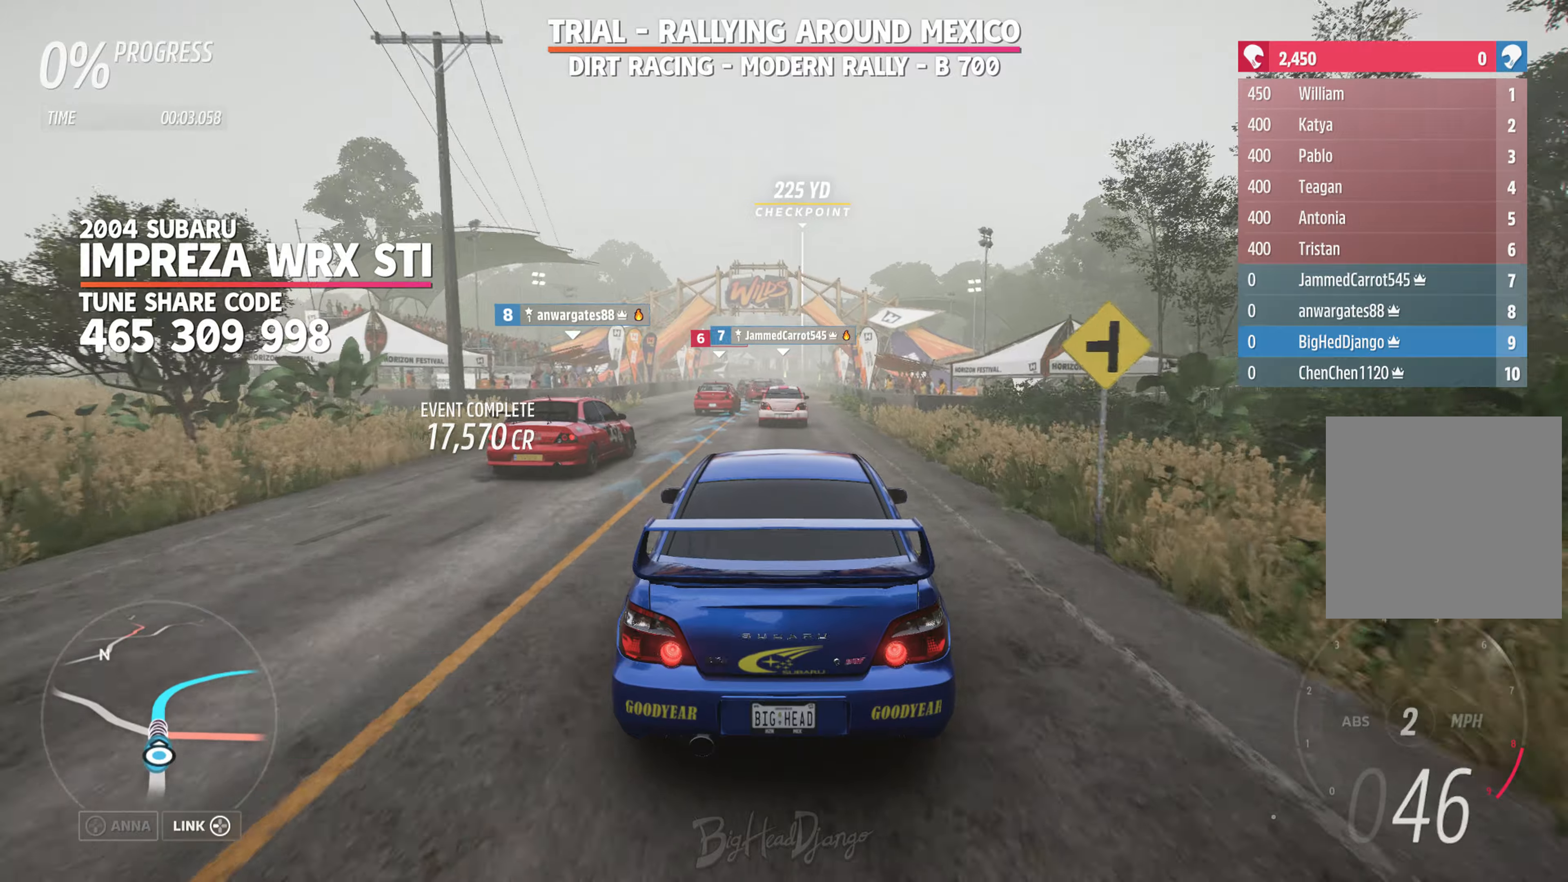
{"buttons": ["R2"], "left_stick": "center", "right_stick": "center", "events": []}
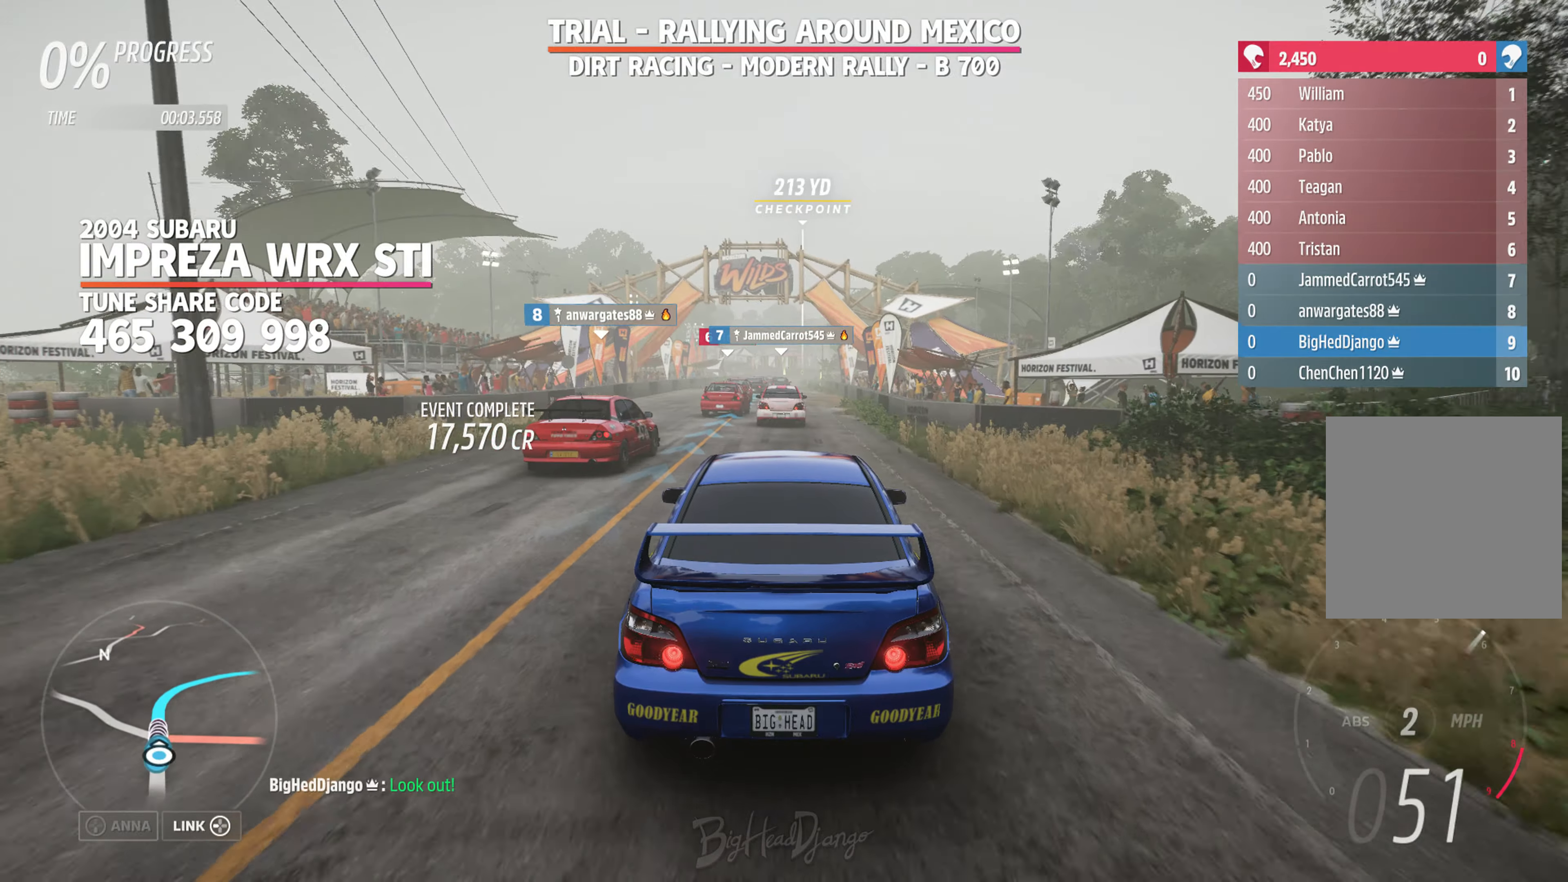
{"buttons": ["R2"], "left_stick": "center", "right_stick": "center", "events": [[66, "DPAD_LEFT", "down"], [166, "DPAD_LEFT", "up"], [350, "DPAD_UP", "down"], [466, "DPAD_UP", "up"]]}
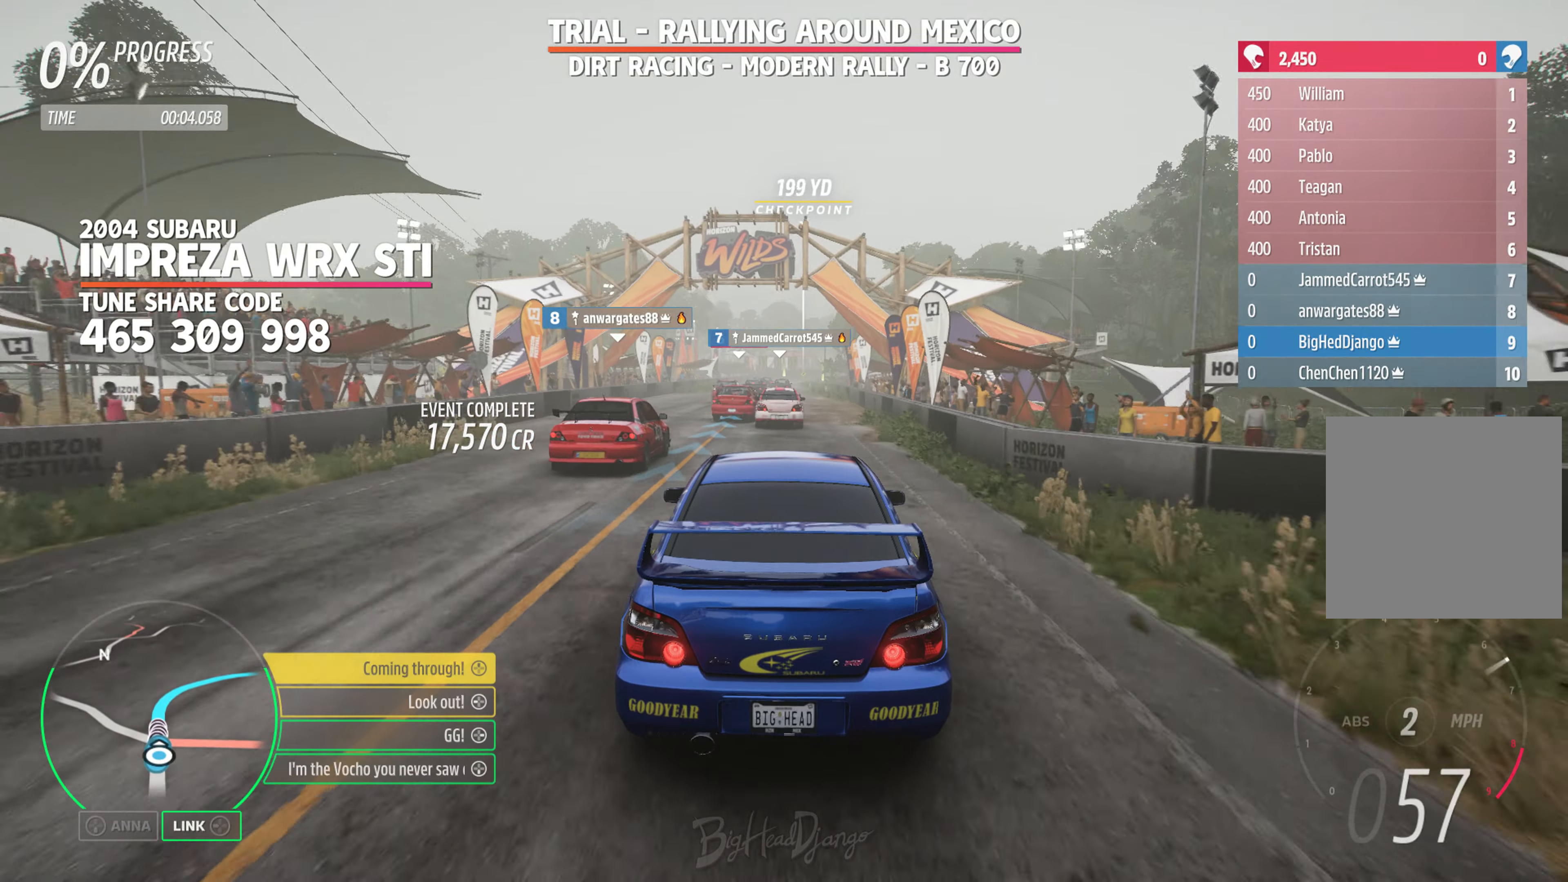
{"buttons": ["R2", "DPAD_LEFT"], "left_stick": "center", "right_stick": "center", "events": [[416, "DPAD_LEFT", "down"]]}
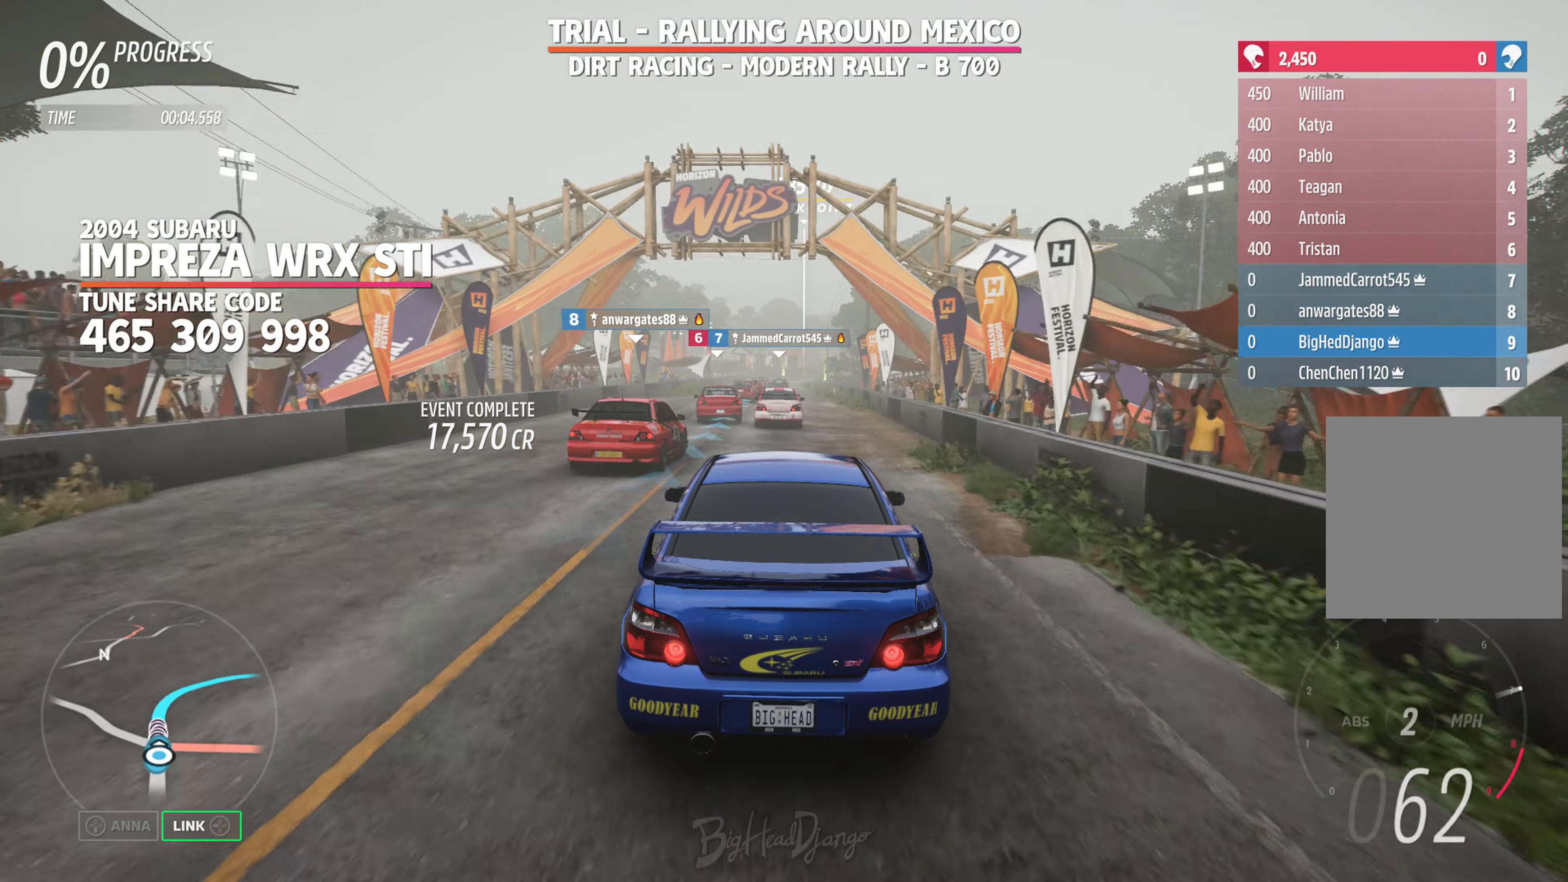
{"buttons": ["R2", "DPAD_DOWN"], "left_stick": "center", "right_stick": "center", "events": [[33, "DPAD_LEFT", "up"], [433, "DPAD_DOWN", "down"]]}
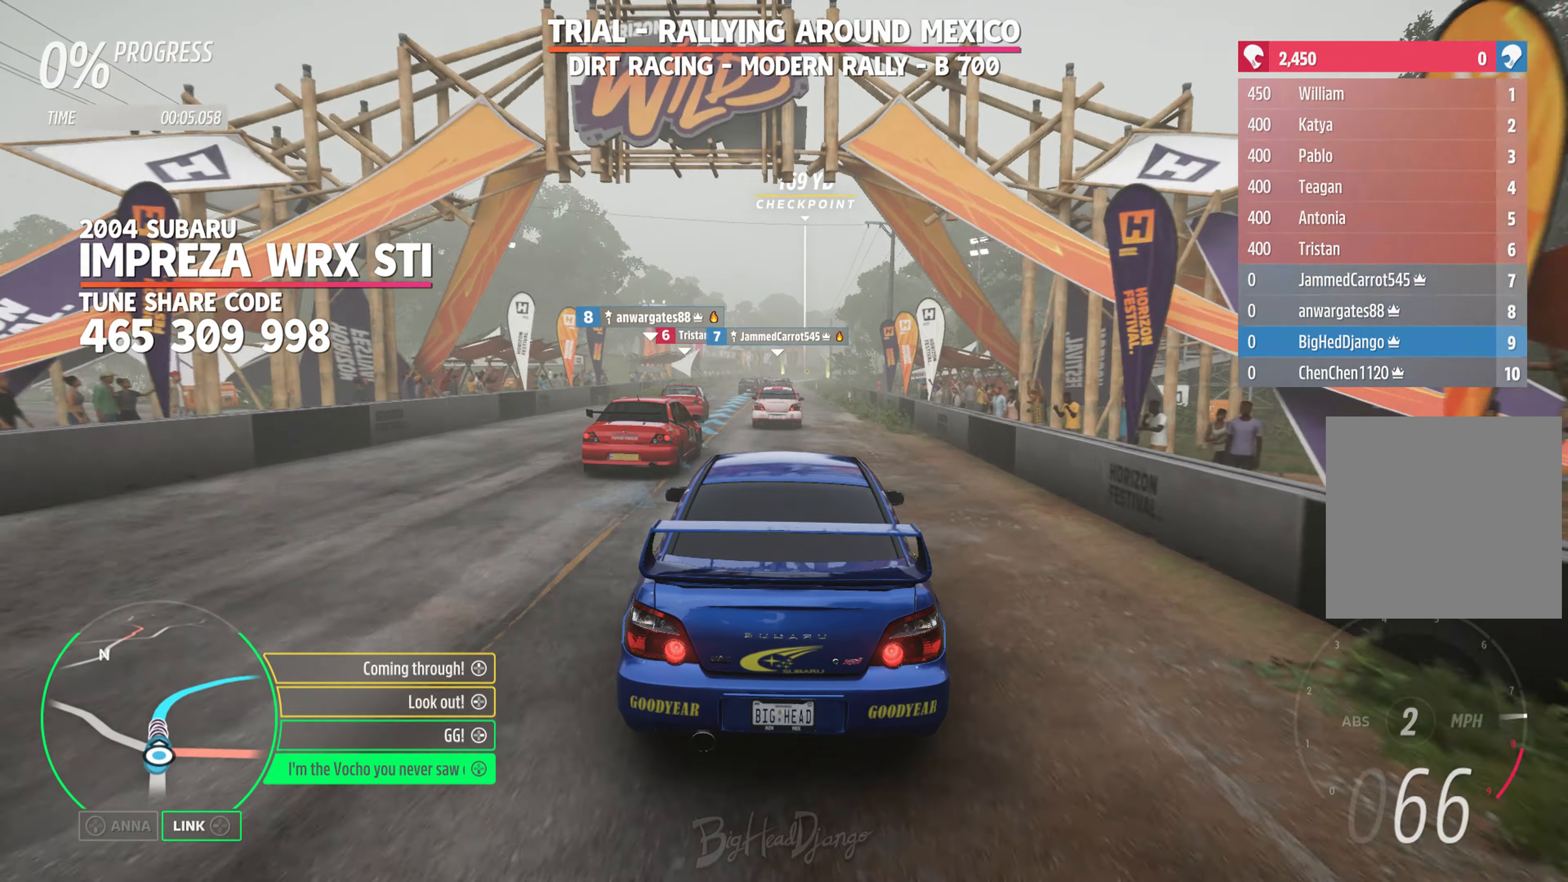
{"buttons": ["R2"], "left_stick": "center", "right_stick": "center", "events": [[83, "DPAD_DOWN", "up"]]}
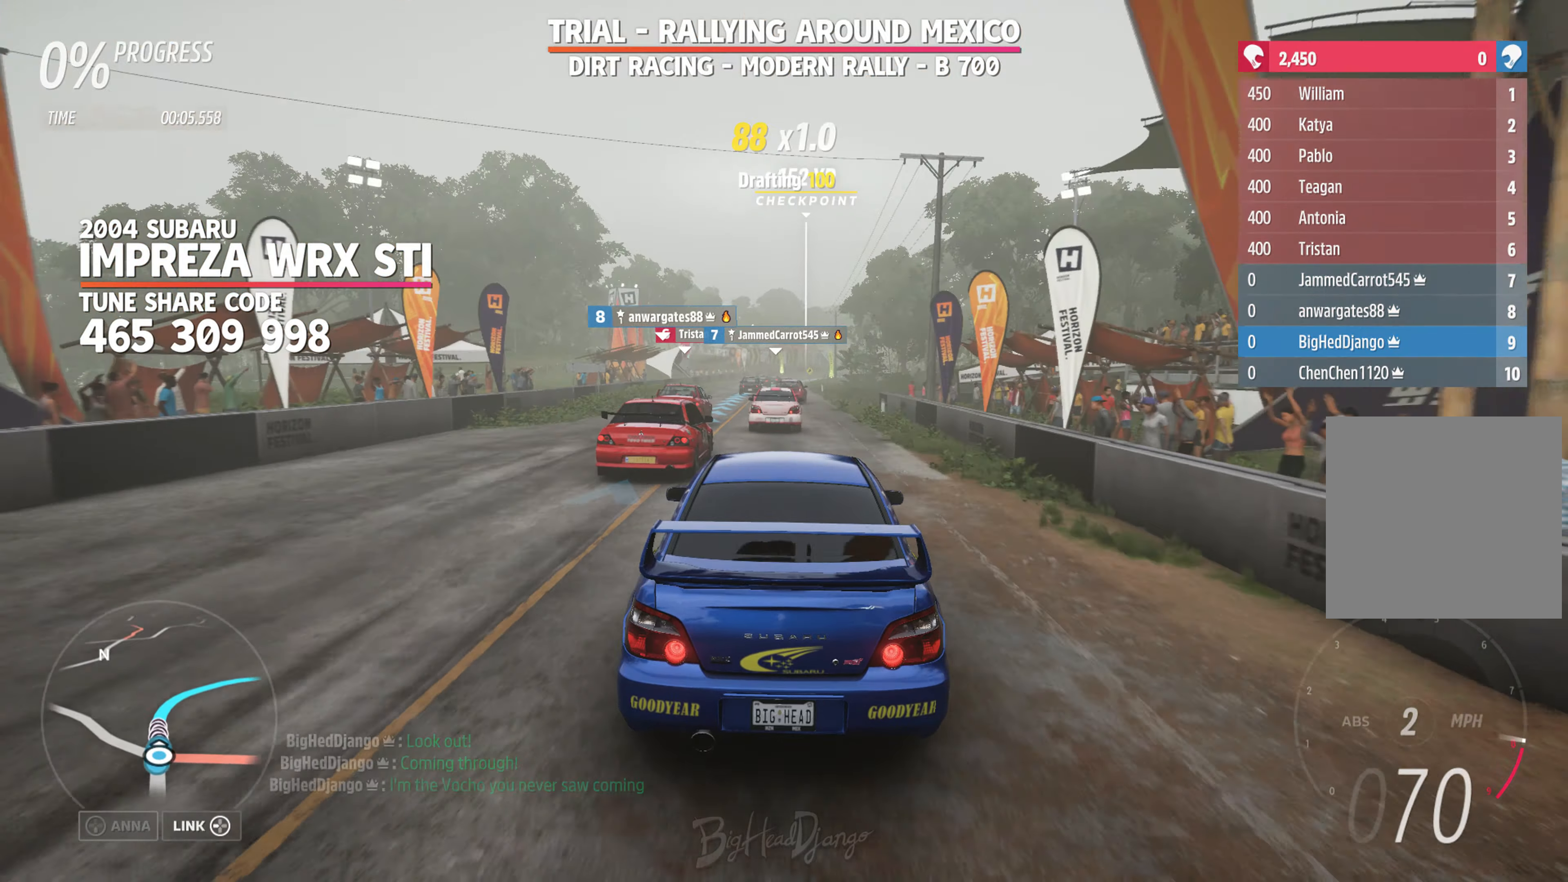
{"buttons": ["R2"], "left_stick": "center", "right_stick": "center", "events": []}
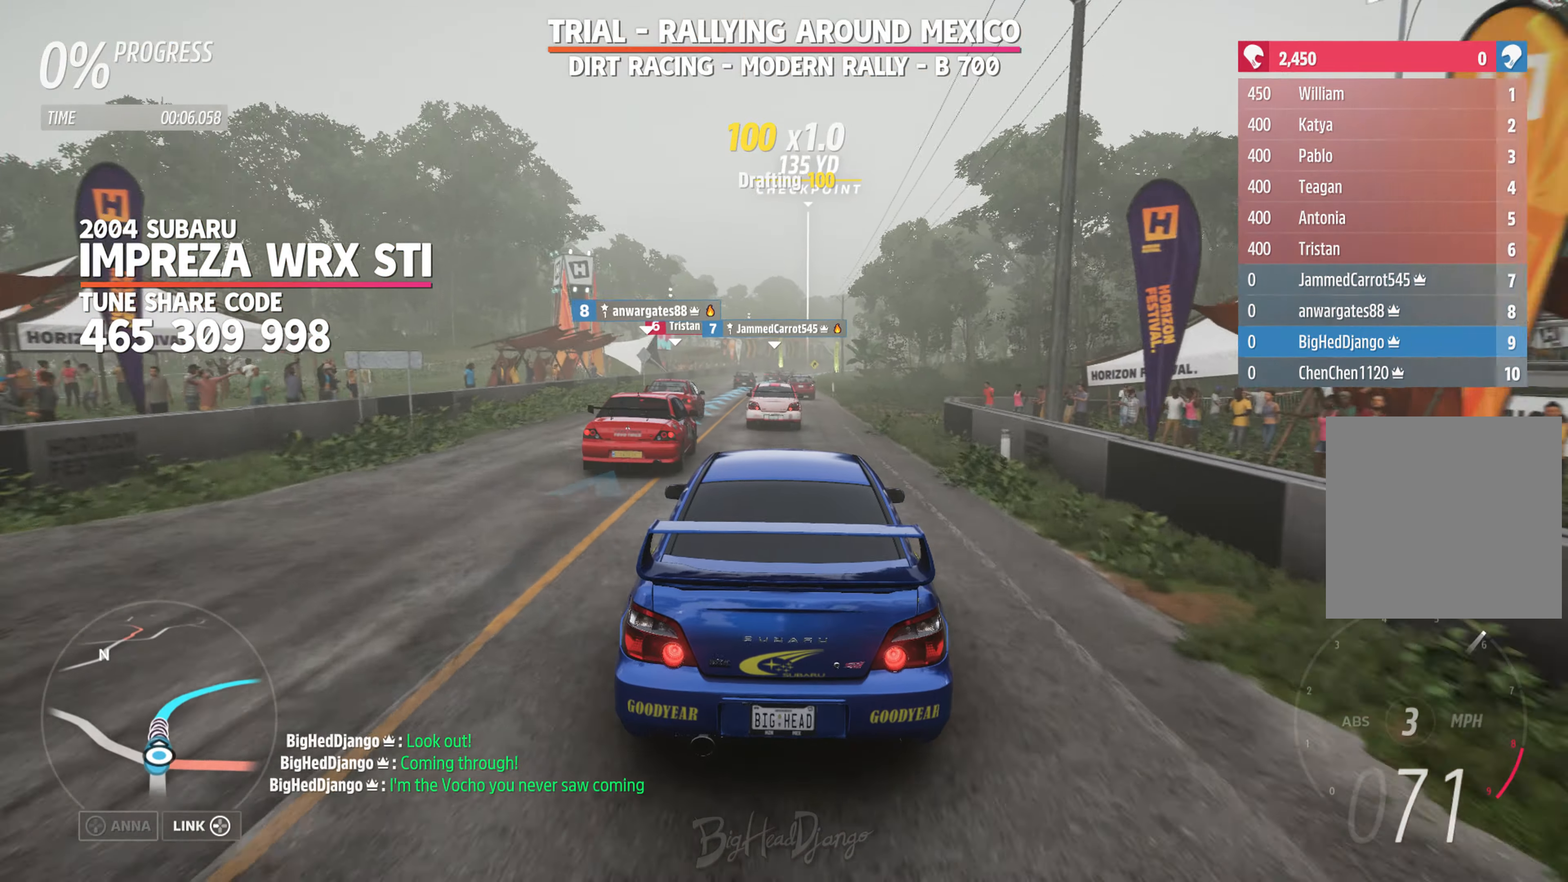
{"buttons": ["R2"], "left_stick": "center", "right_stick": "center", "events": []}
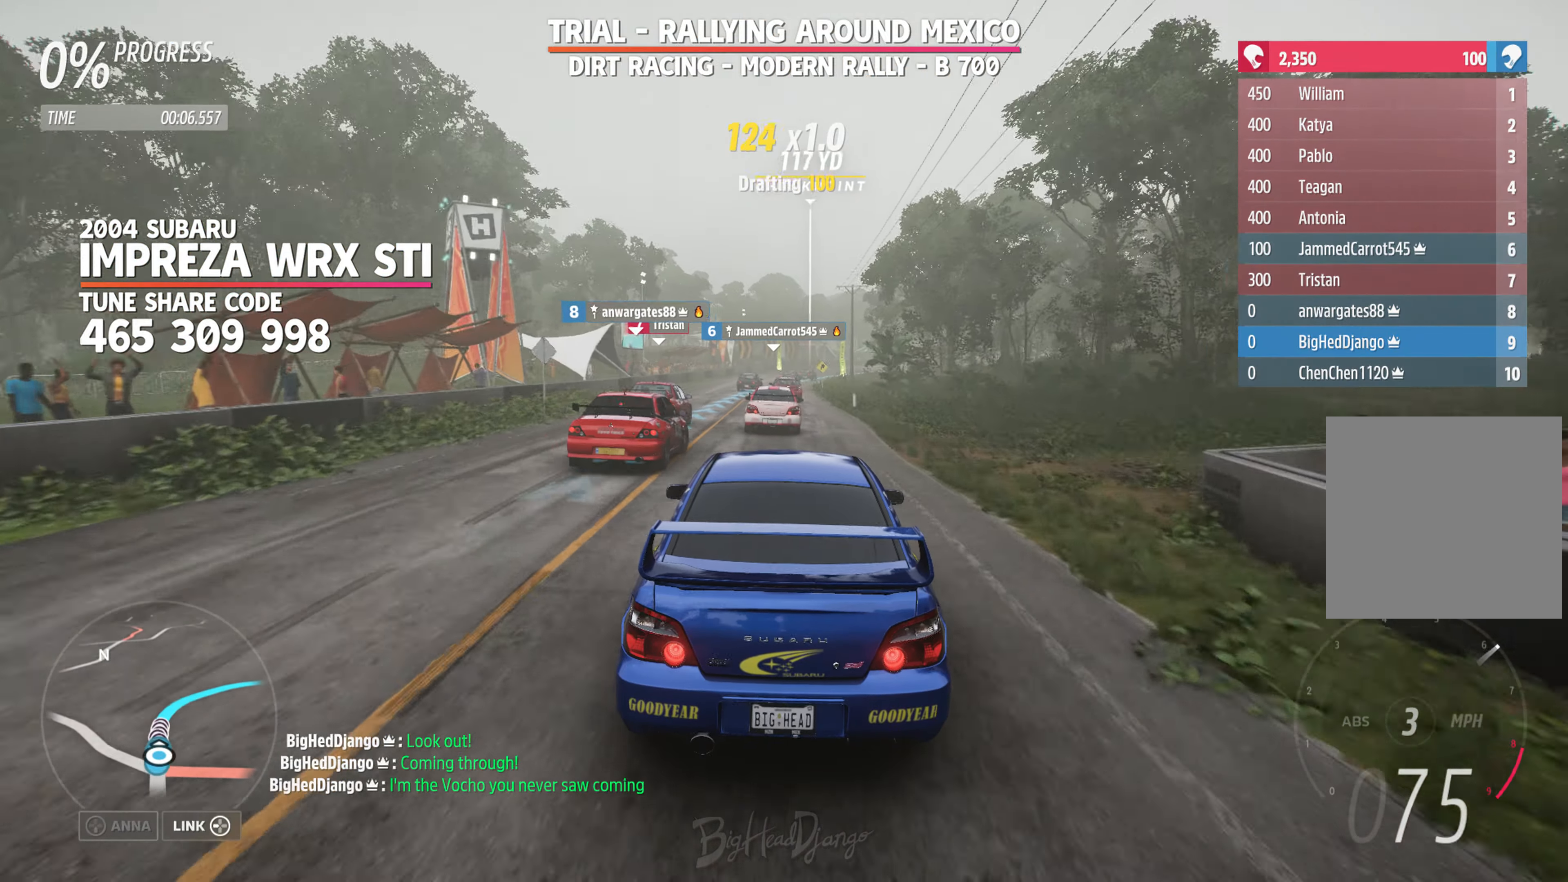
{"buttons": ["A", "R2"], "left_stick": "center", "right_stick": "center", "events": [[150, "A", "down"]]}
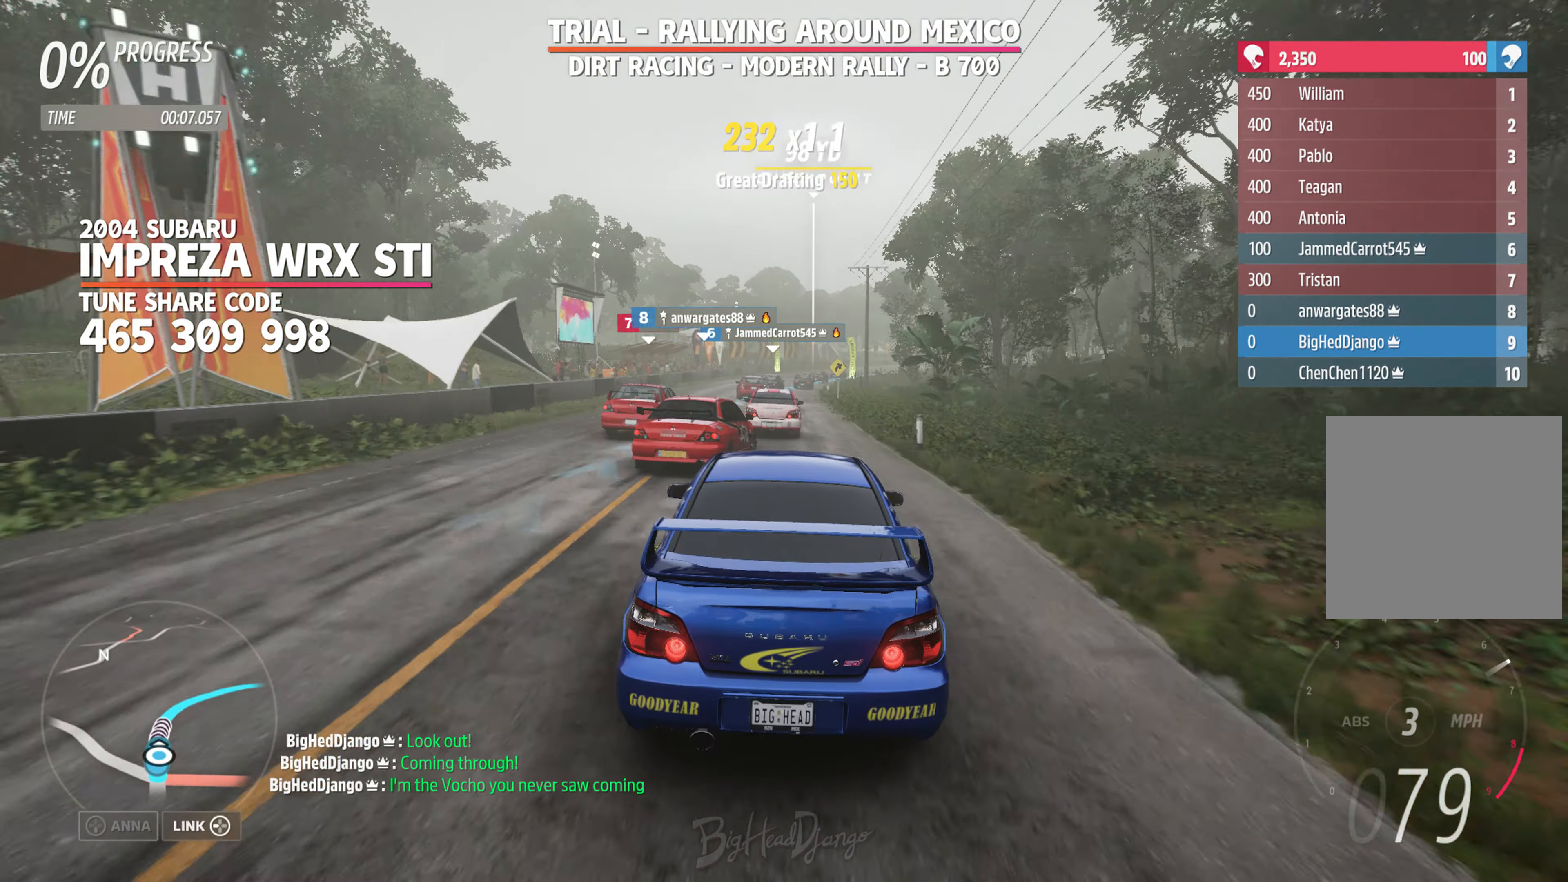
{"buttons": ["A", "R2"], "left_stick": "center", "right_stick": "center", "events": []}
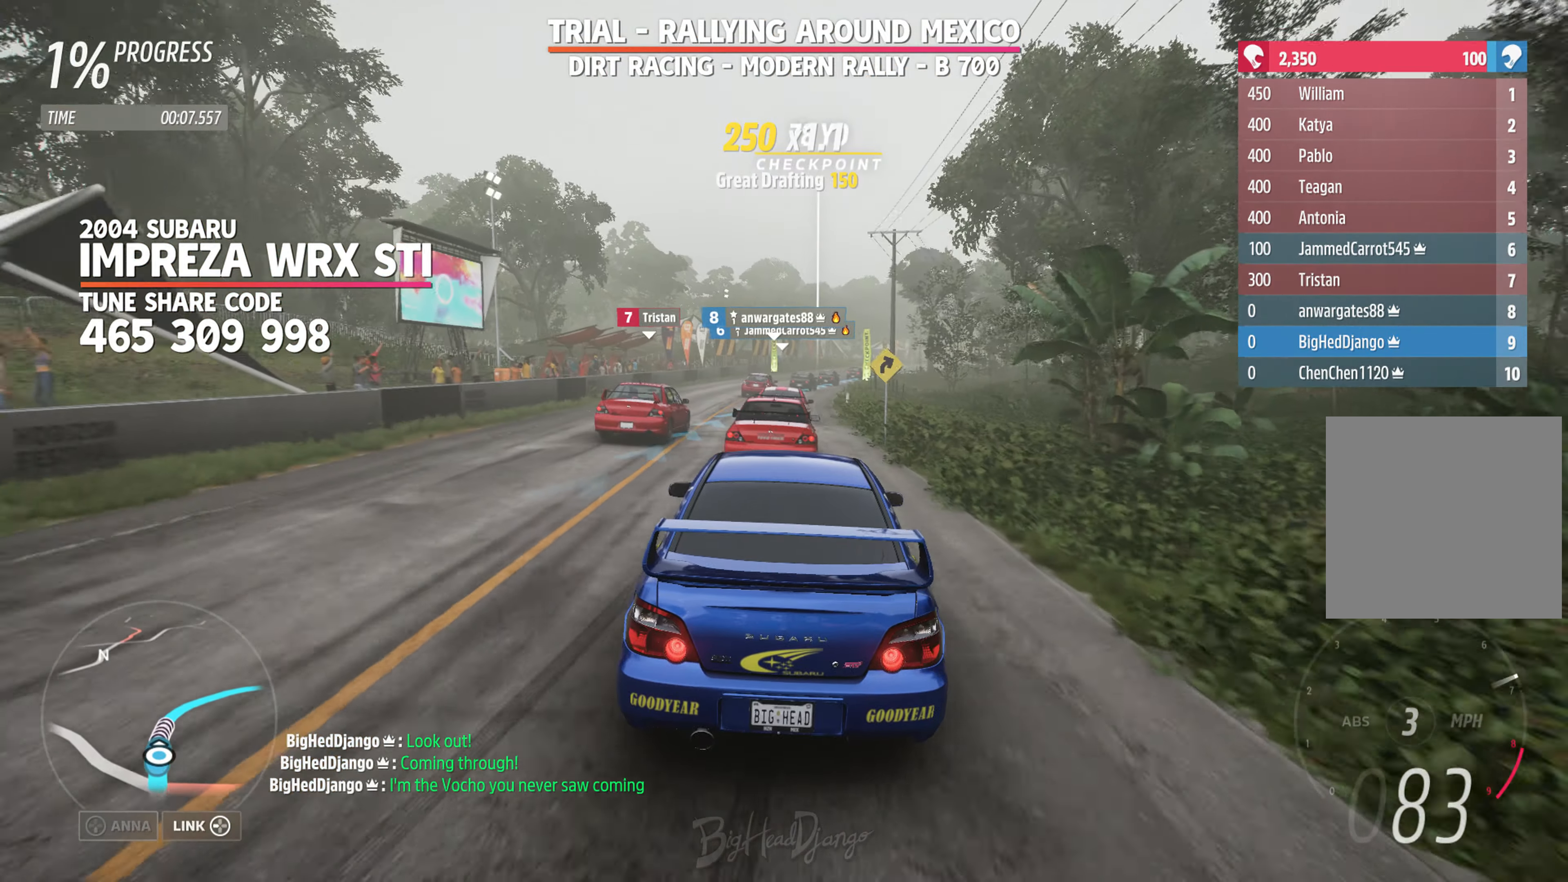
{"buttons": ["A", "R2"], "left_stick": "right", "right_stick": "center", "events": [[350, "left_stick", "right"]]}
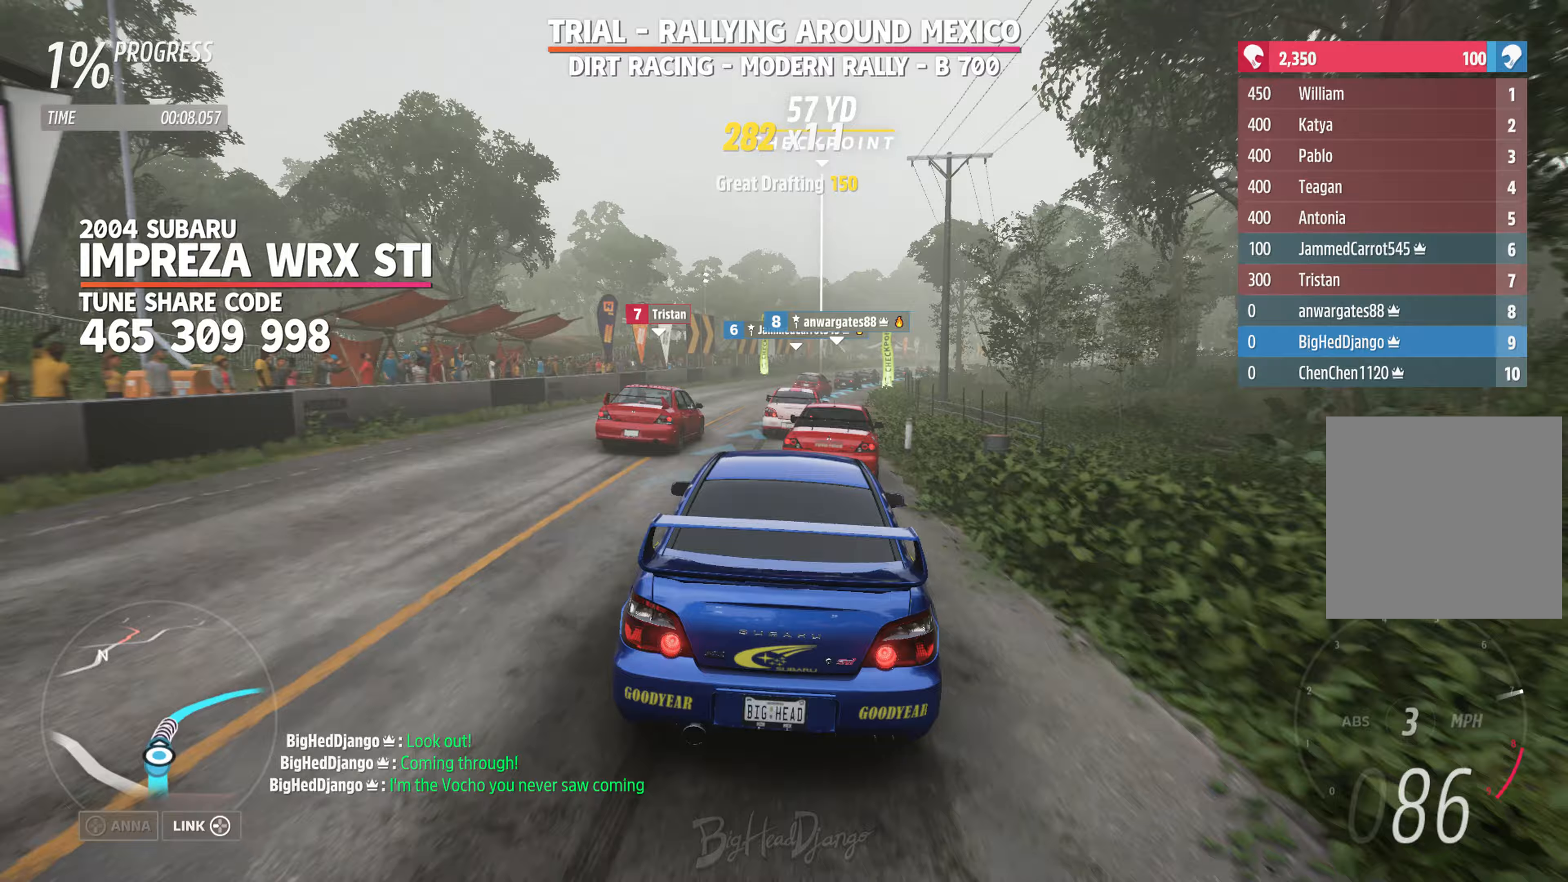
{"buttons": ["A", "R2"], "left_stick": "right", "right_stick": "center", "events": [[17, "left_stick", "center"], [133, "left_stick", "right"]]}
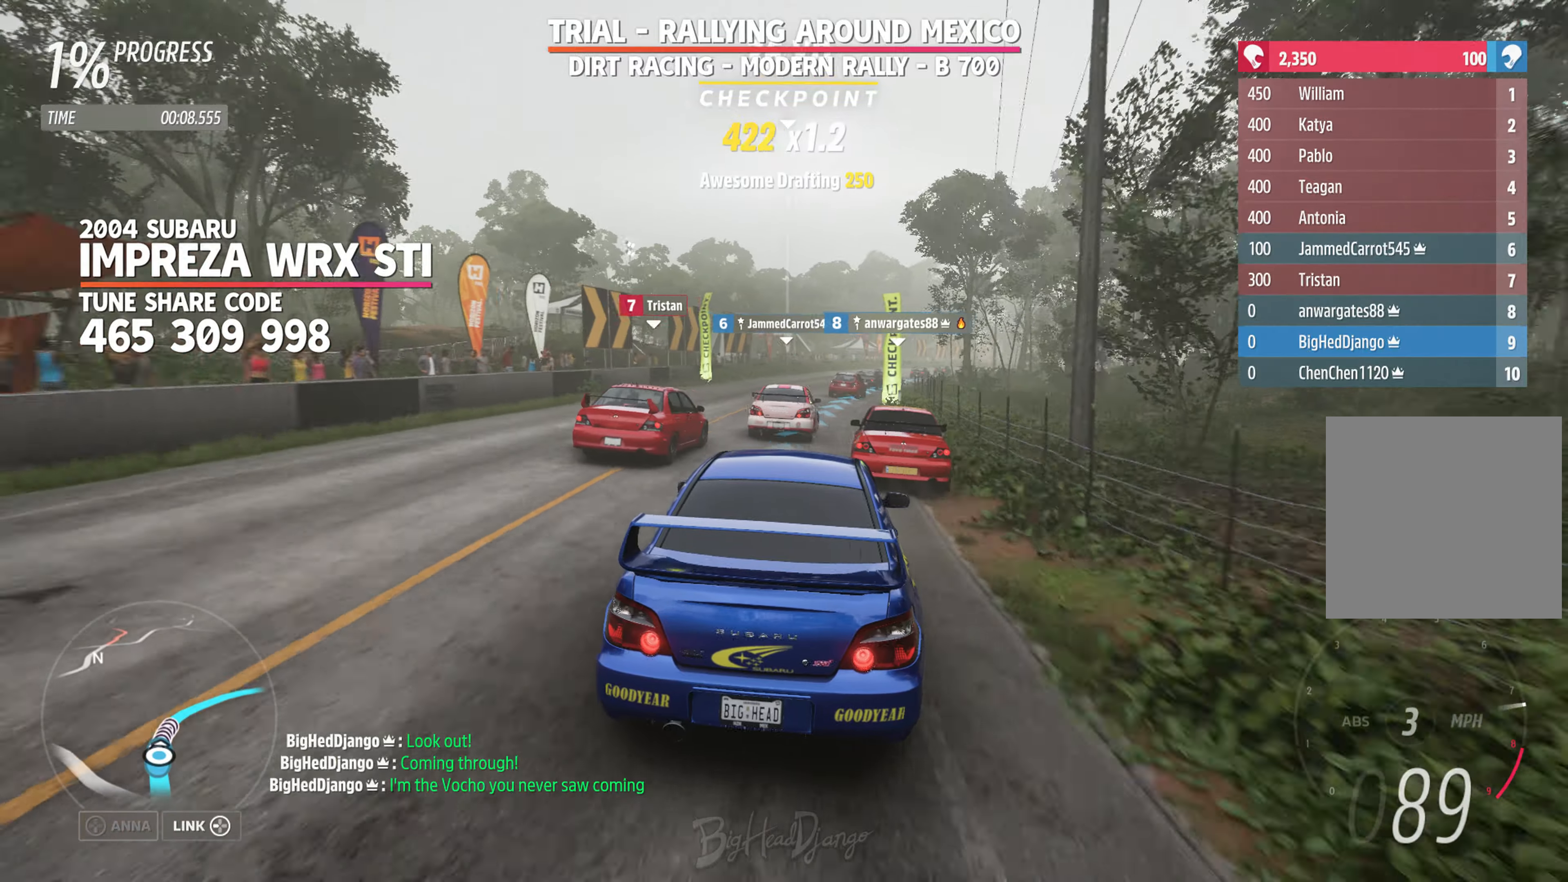
{"buttons": ["A", "R2"], "left_stick": "center", "right_stick": "center", "events": [[50, "left_stick", "center"], [150, "left_stick", "right"], [500, "left_stick", "center"]]}
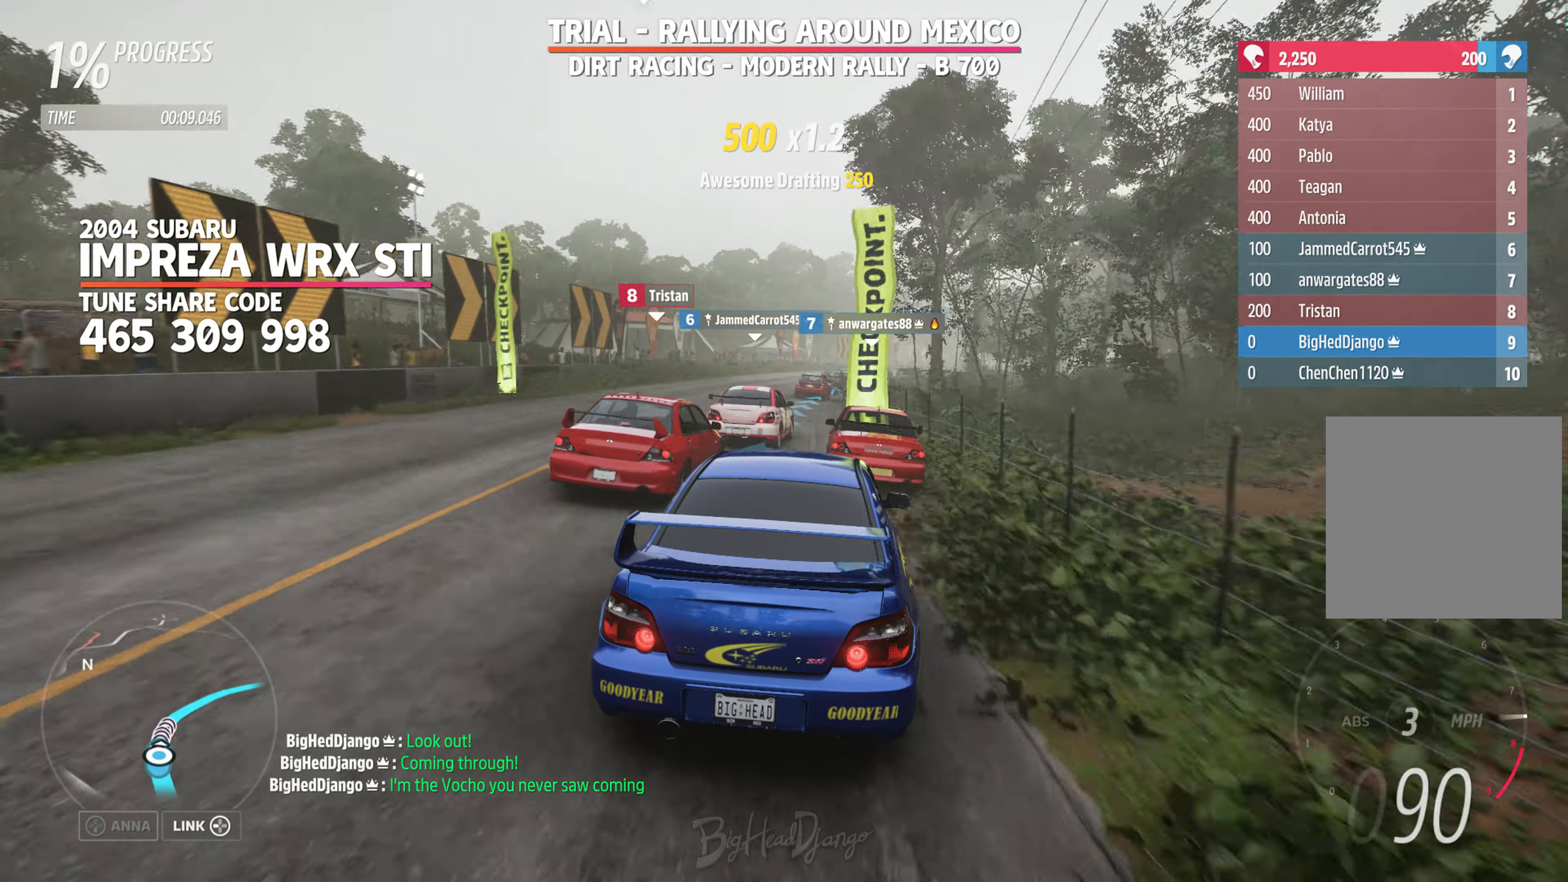
{"buttons": ["R2"], "left_stick": "center", "right_stick": "center", "events": [[233, "A", "up"]]}
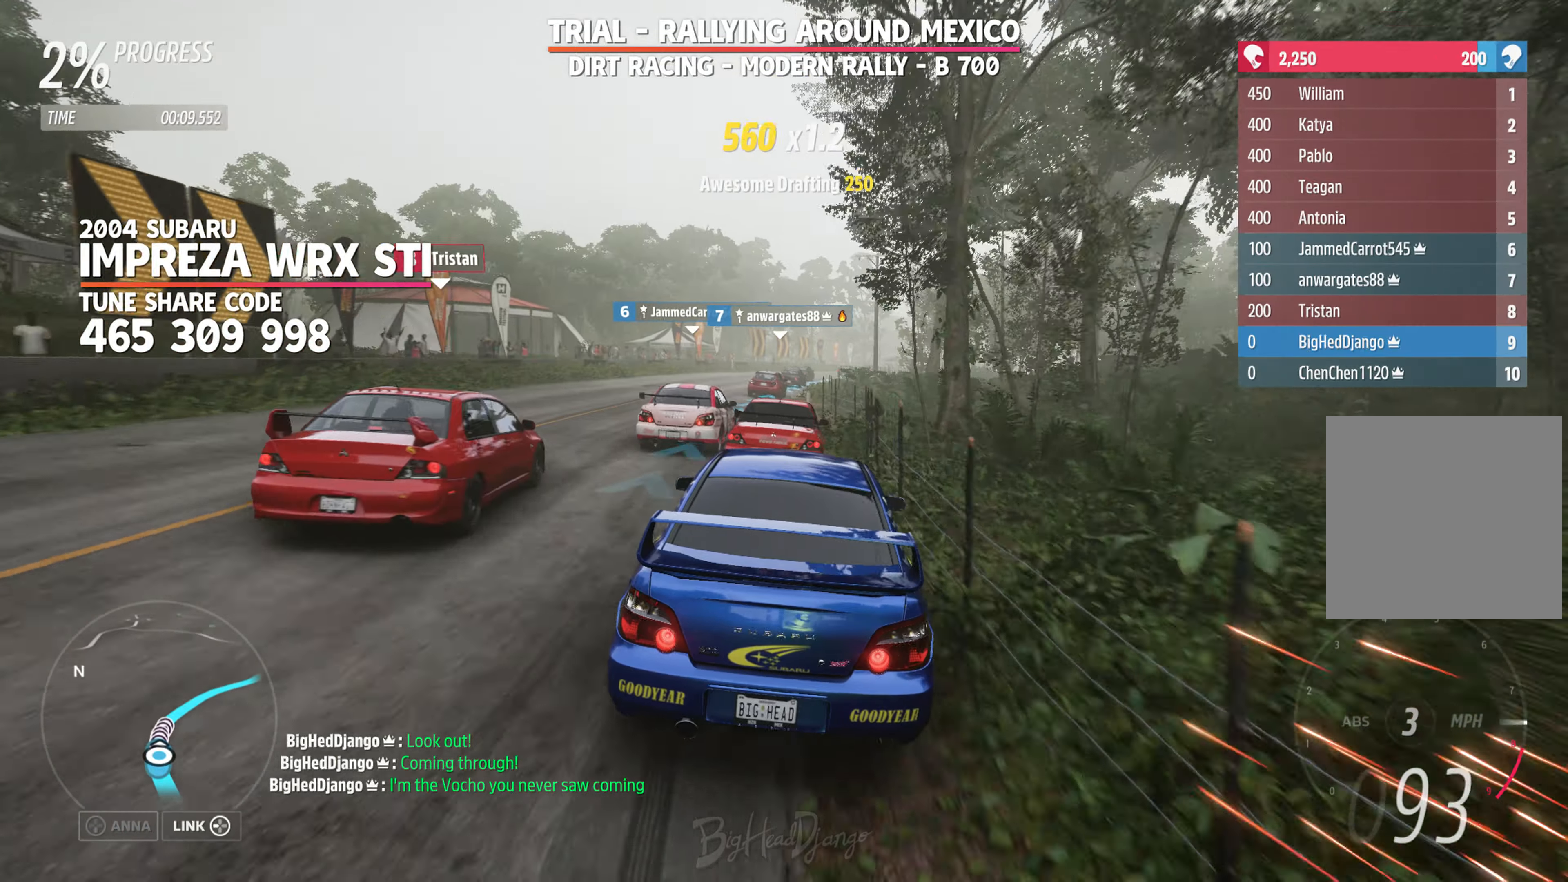
{"buttons": ["R2"], "left_stick": "right", "right_stick": "center", "events": [[383, "left_stick", "right"]]}
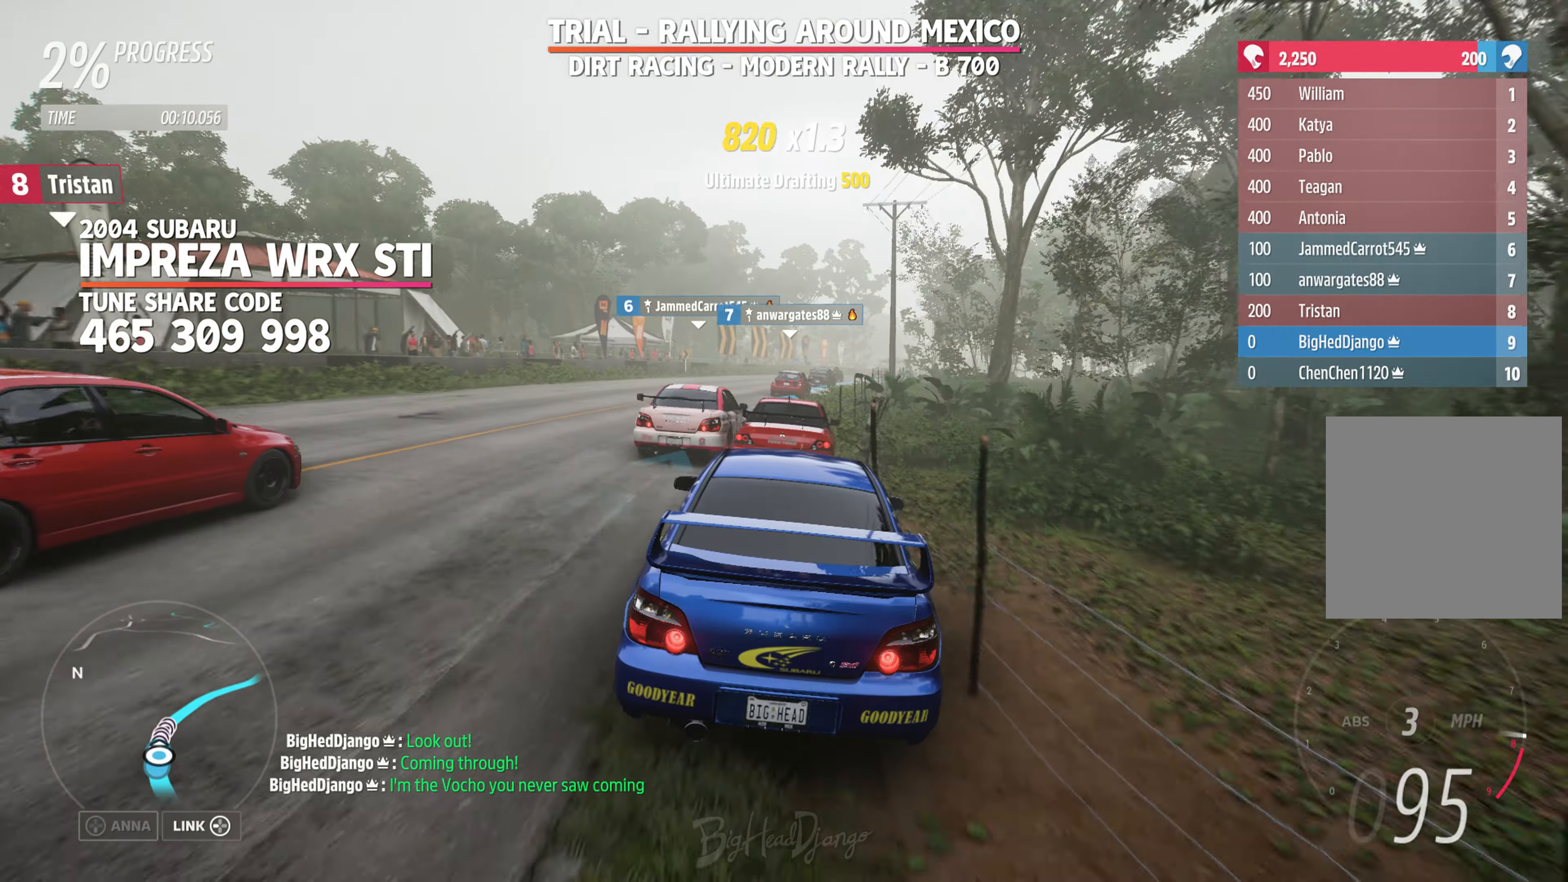
{"buttons": ["R2"], "left_stick": "center", "right_stick": "center", "events": [[17, "left_stick", "center"], [217, "left_stick", "right"], [383, "left_stick", "center"]]}
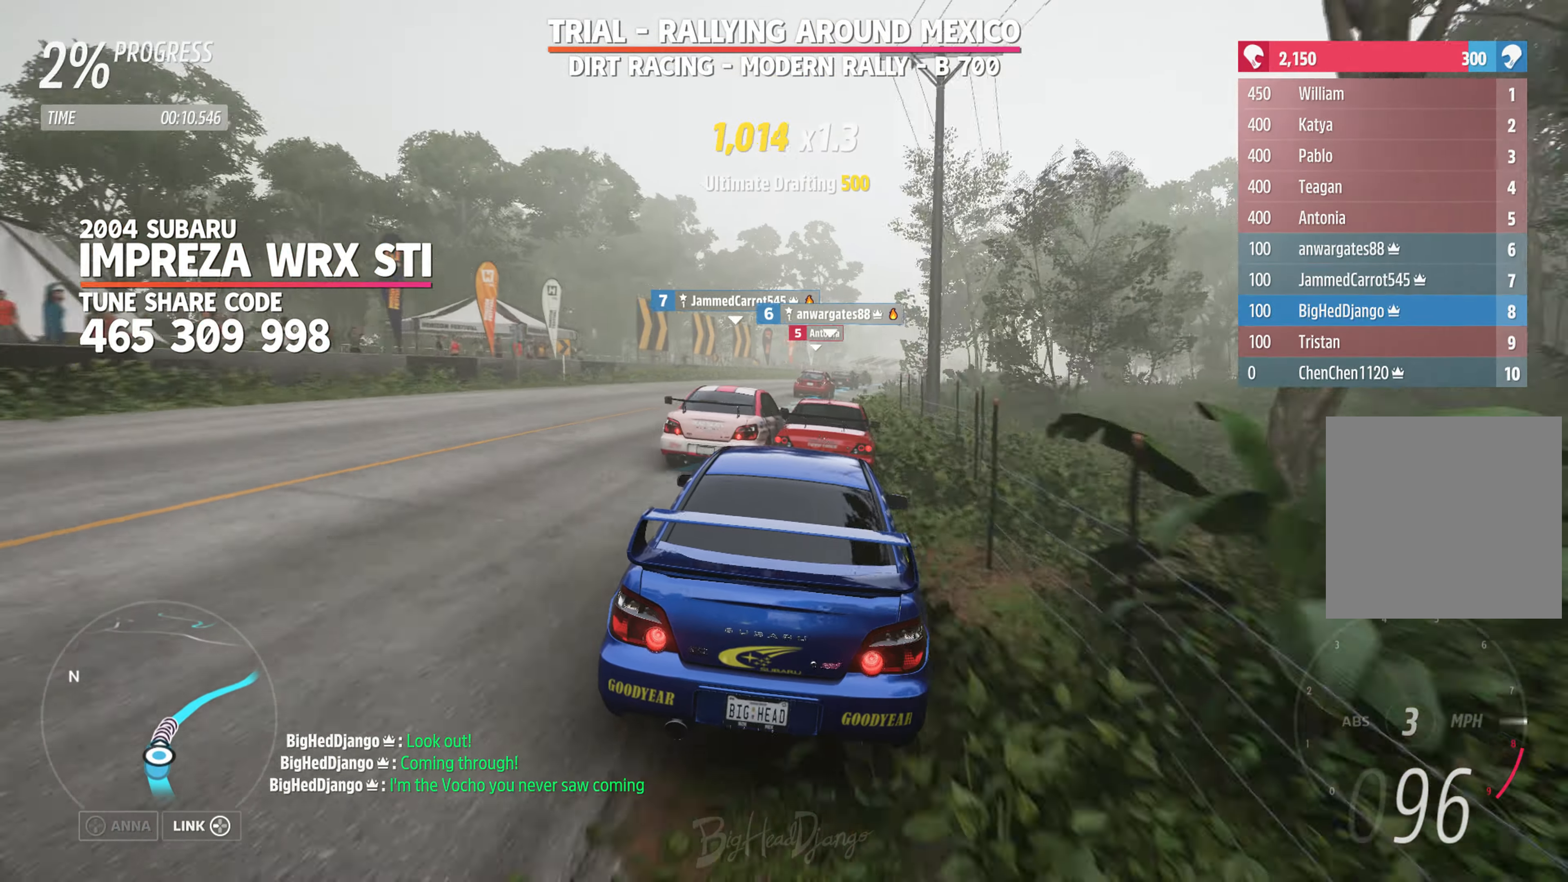
{"buttons": ["R2"], "left_stick": "right", "right_stick": "center", "events": [[17, "left_stick", "right"]]}
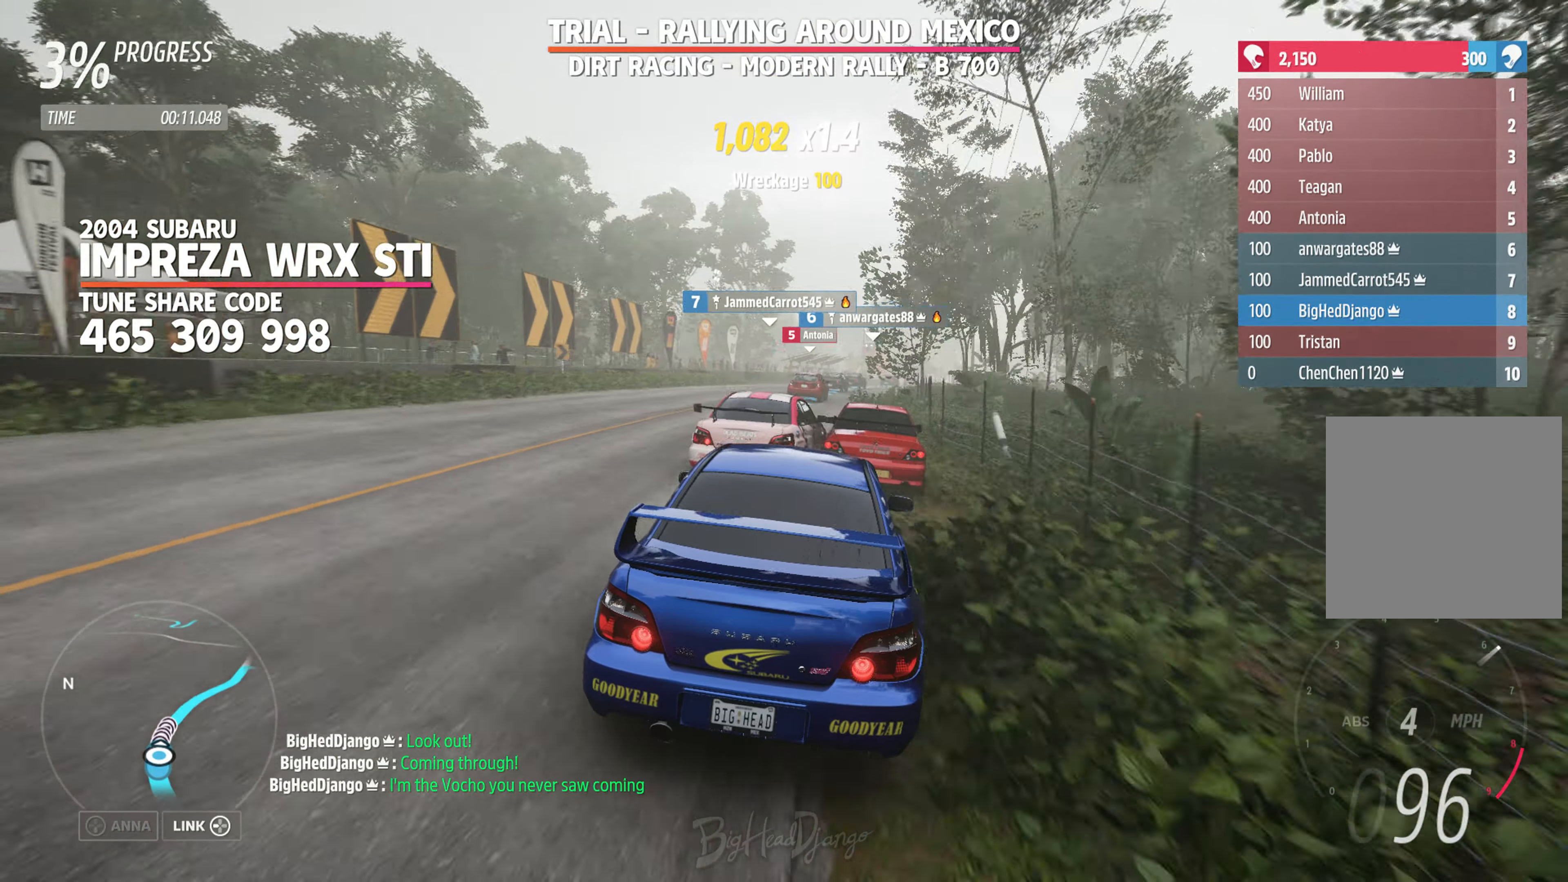
{"buttons": ["R2"], "left_stick": "right", "right_stick": "center", "events": []}
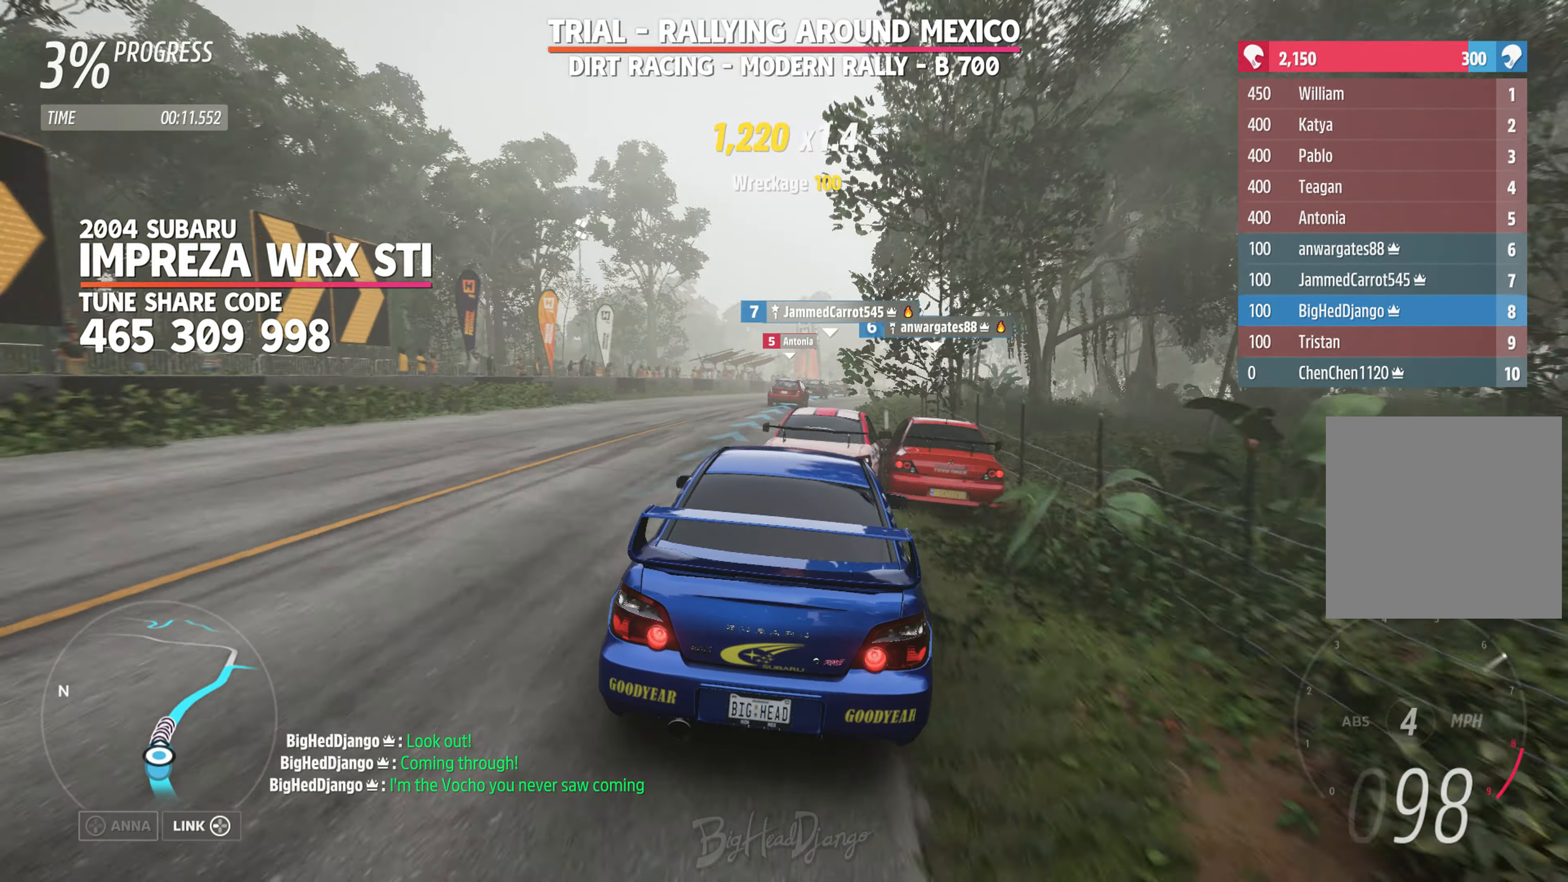
{"buttons": ["R2"], "left_stick": "right", "right_stick": "center", "events": []}
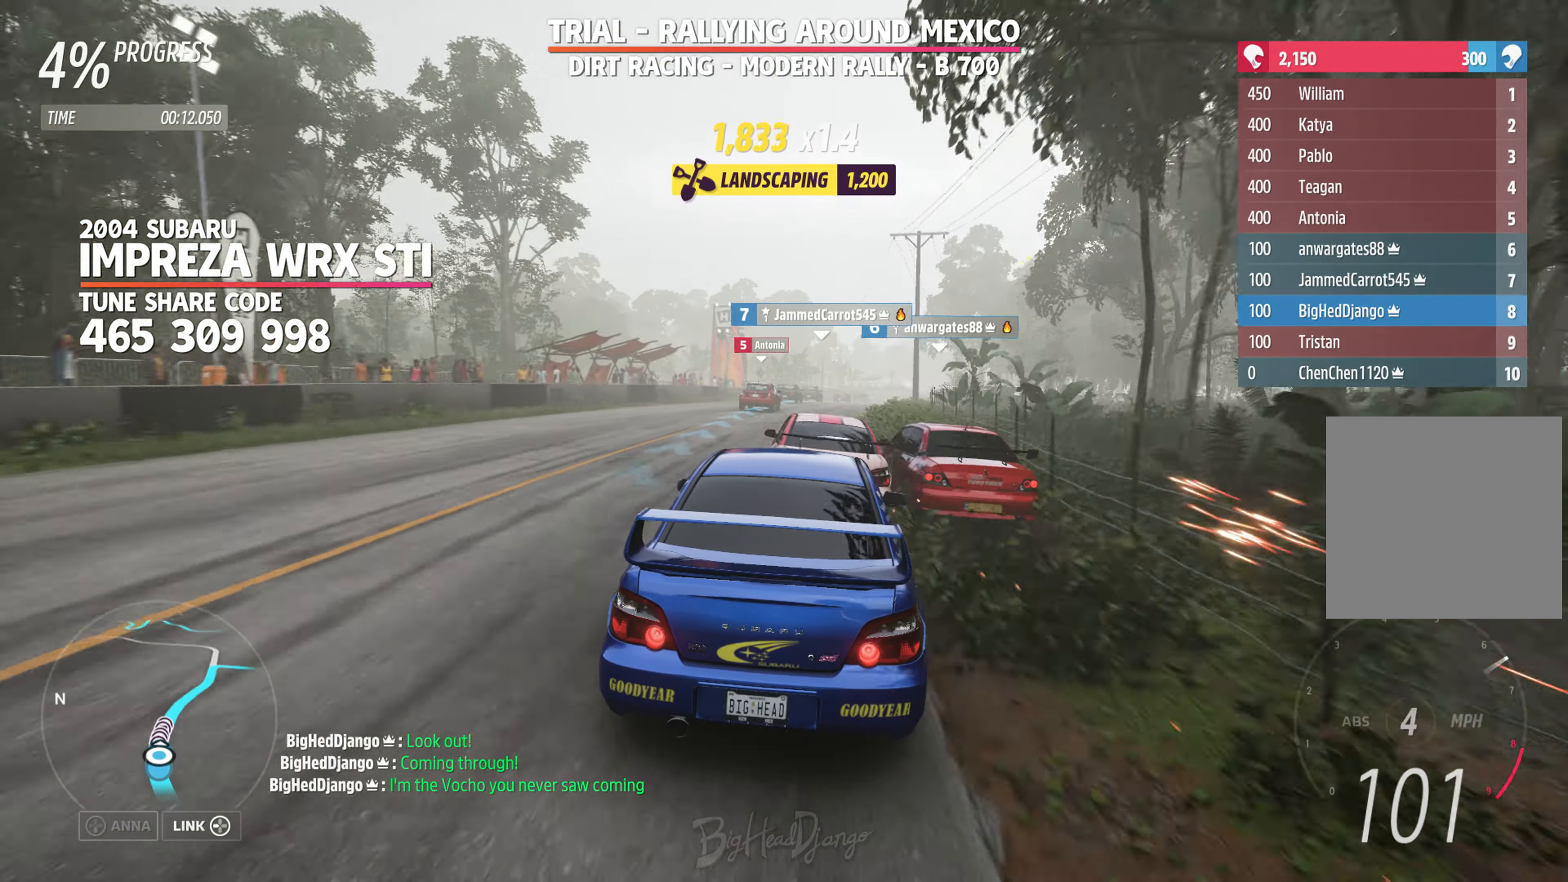
{"buttons": ["R2"], "left_stick": "right", "right_stick": "center", "events": []}
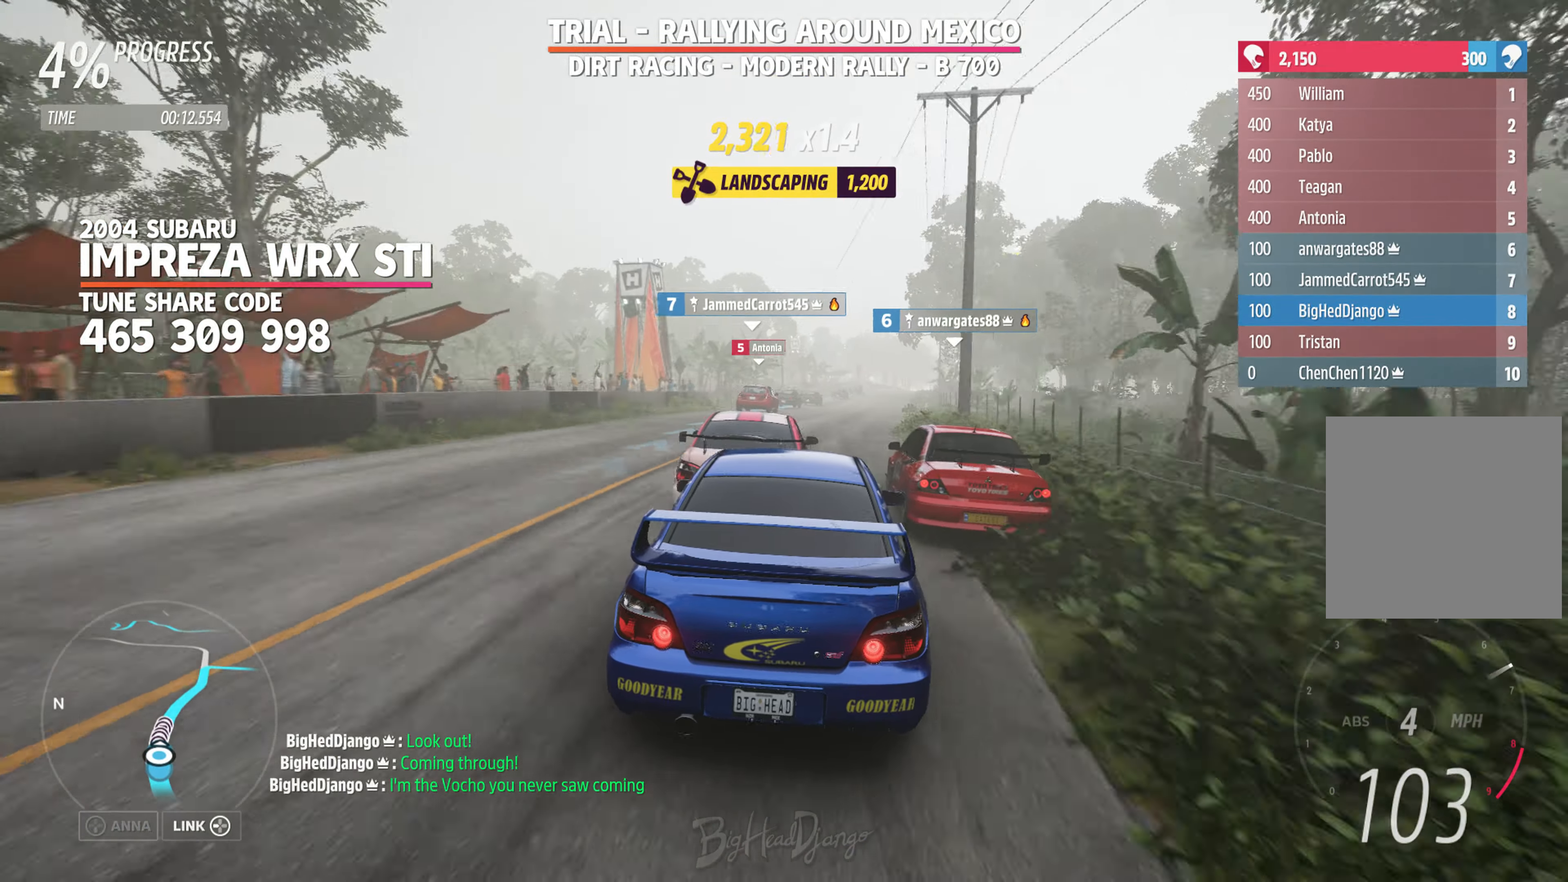
{"buttons": ["R2"], "left_stick": "center", "right_stick": "center", "events": [[117, "left_stick", "center"], [317, "left_stick", "right"], [417, "left_stick", "center"]]}
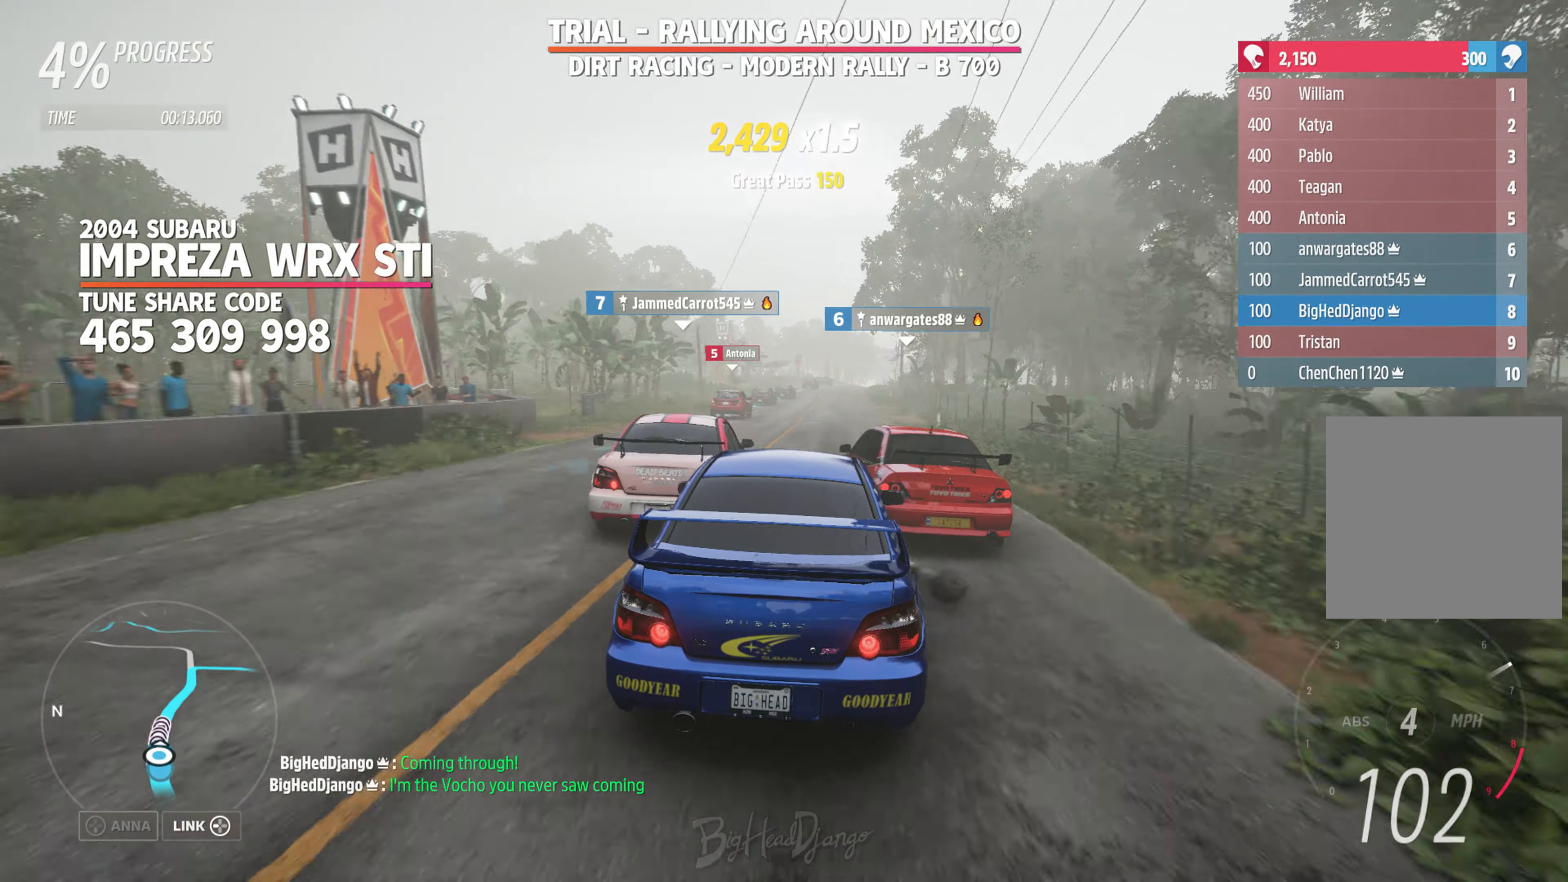
{"buttons": ["R2"], "left_stick": "center", "right_stick": "center", "events": [[150, "left_stick", "right"], [484, "left_stick", "center"]]}
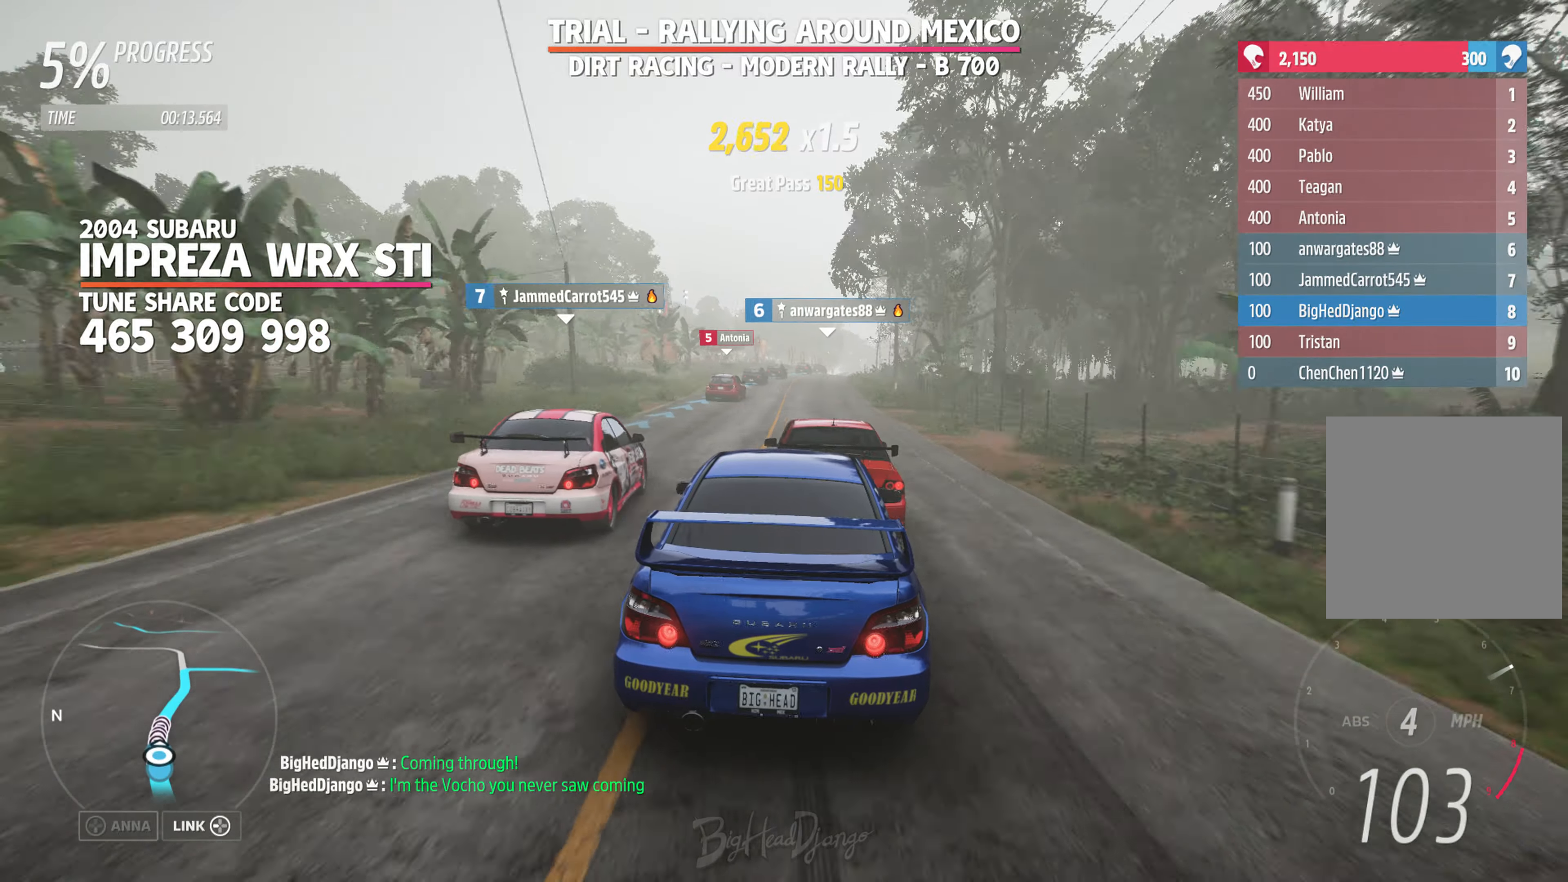
{"buttons": ["R2"], "left_stick": "center", "right_stick": "center", "events": []}
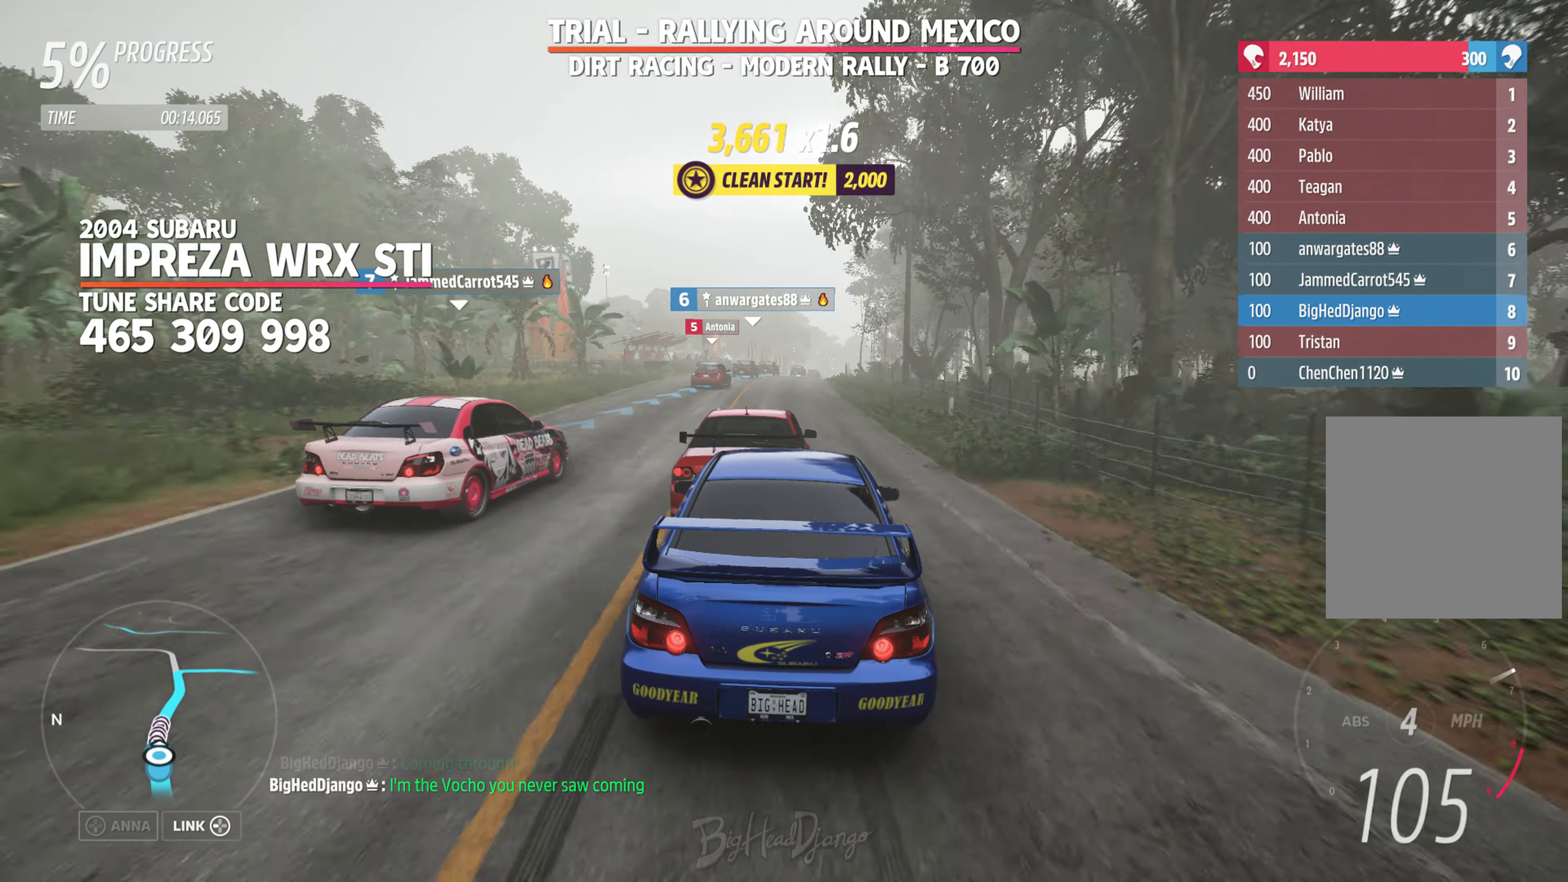
{"buttons": ["R2"], "left_stick": "center", "right_stick": "center", "events": [[284, "left_stick", "right"], [367, "left_stick", "center"]]}
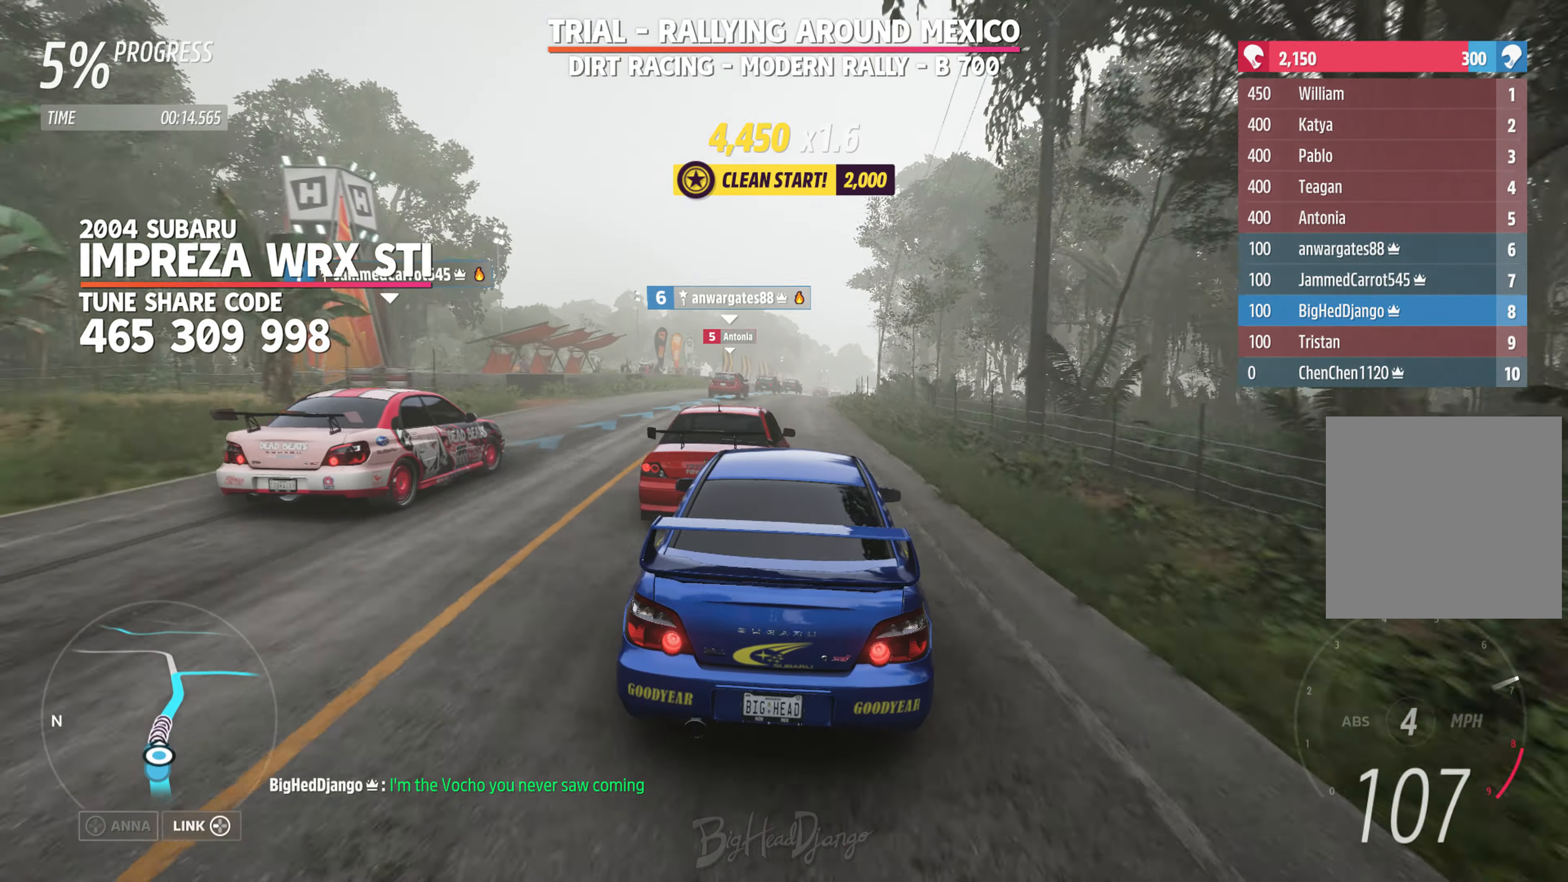
{"buttons": ["R2"], "left_stick": "right", "right_stick": "center", "events": [[417, "left_stick", "right"]]}
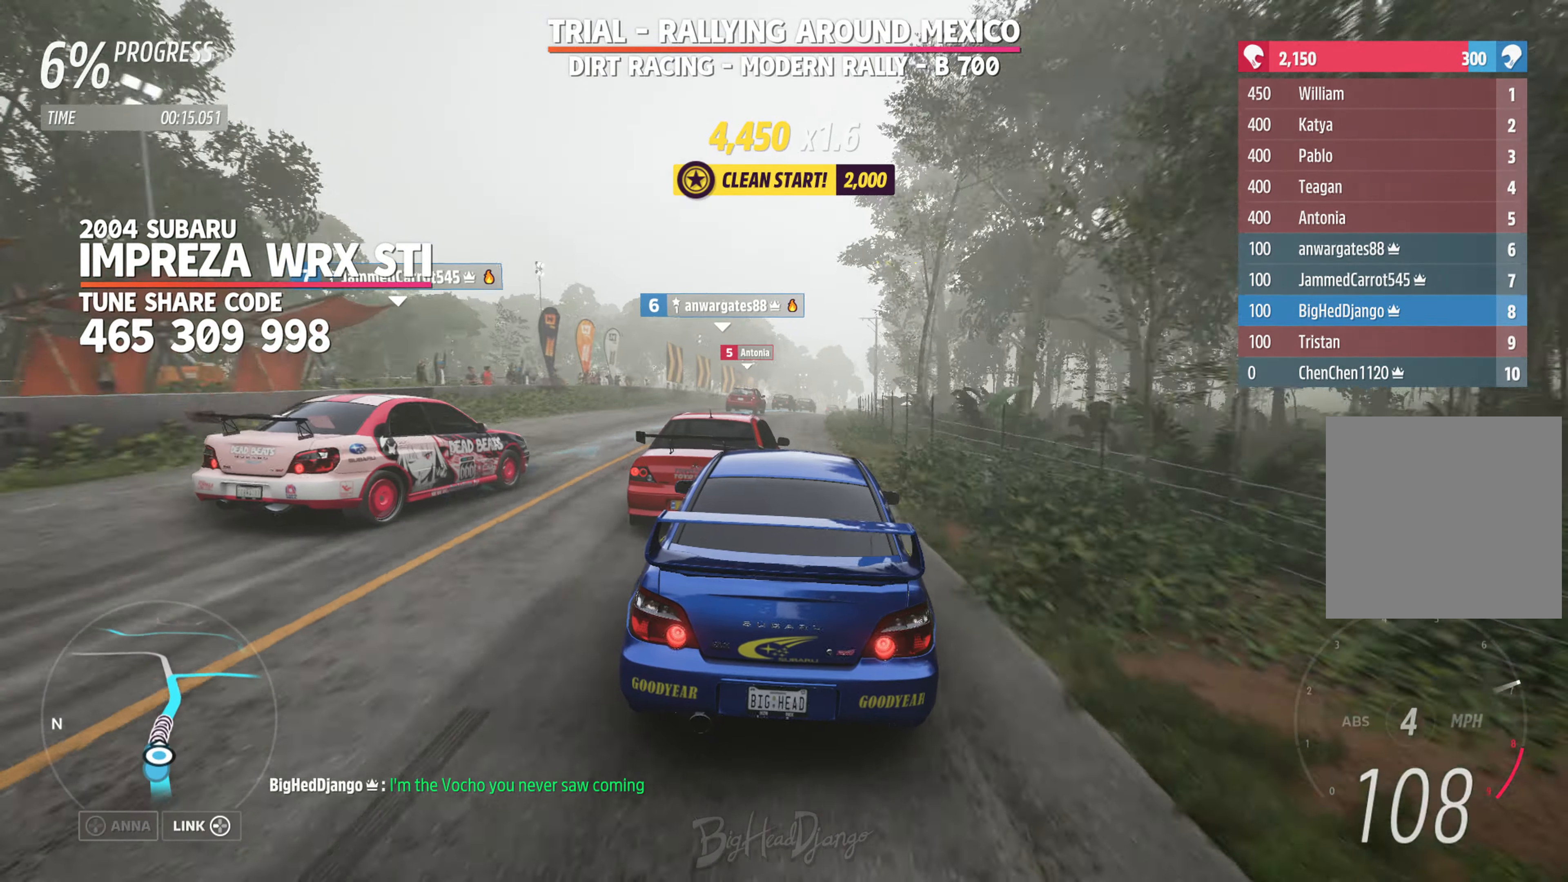
{"buttons": ["R2"], "left_stick": "right", "right_stick": "center", "events": [[234, "left_stick", "center"], [384, "left_stick", "right"]]}